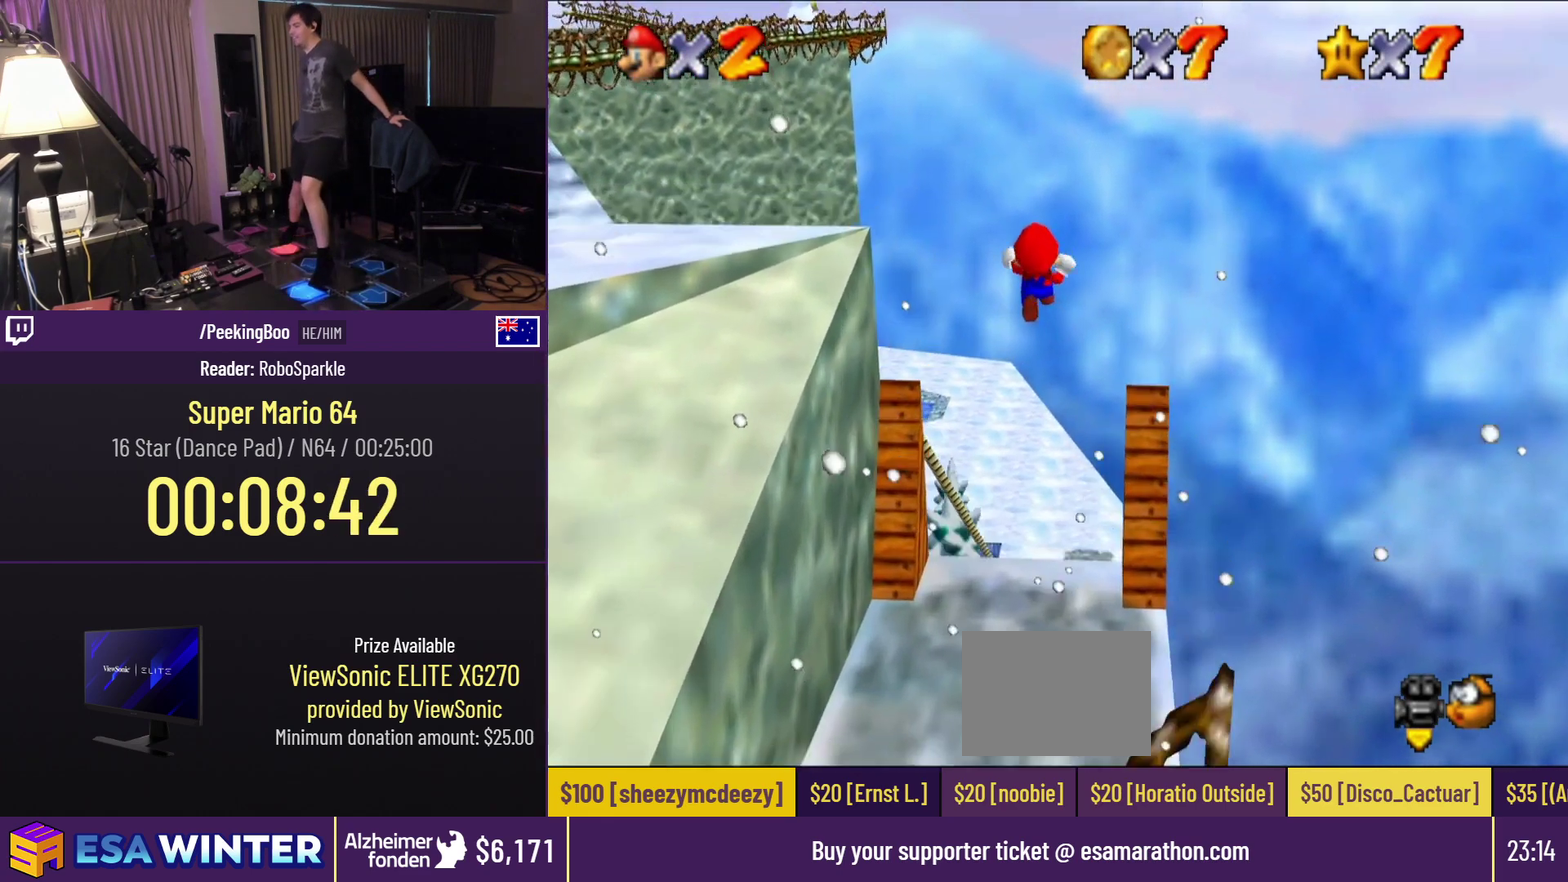
Gameplay with a controller (Nintendo layout); each line is a JSON object with the inputs held at the frame after it. "events" lists button and stick changes between this image and that frame as [ms after this image, input, new state], when the widget could be followed in between. Not read: L3 R3.
{"buttons": ["Z", "DPAD_UP"], "events": [[117, "A", "up"]]}
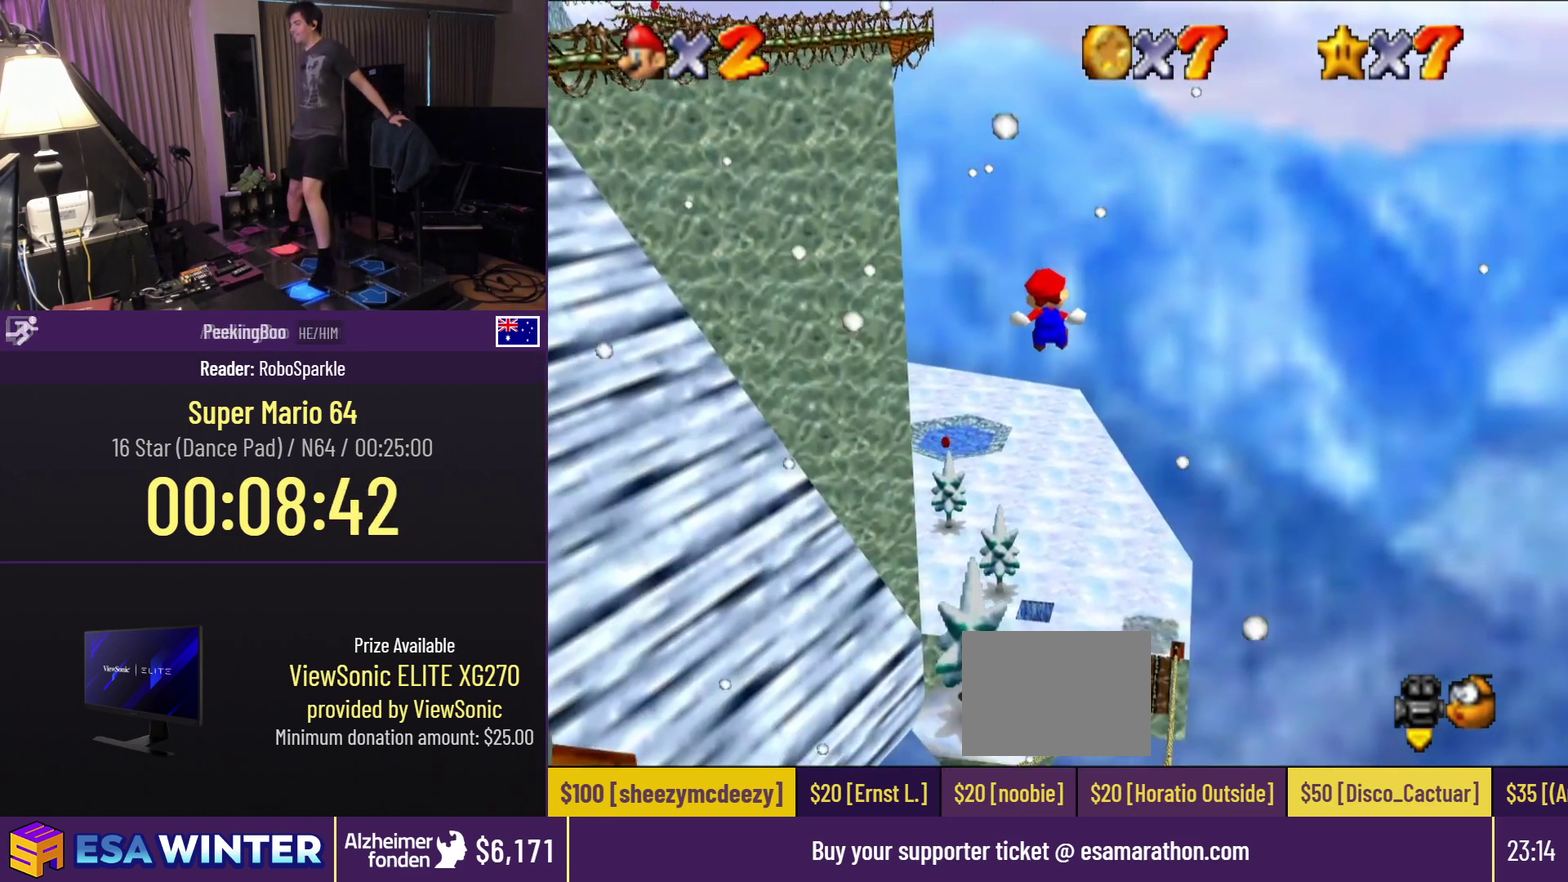
{"buttons": ["Z", "DPAD_UP"], "events": []}
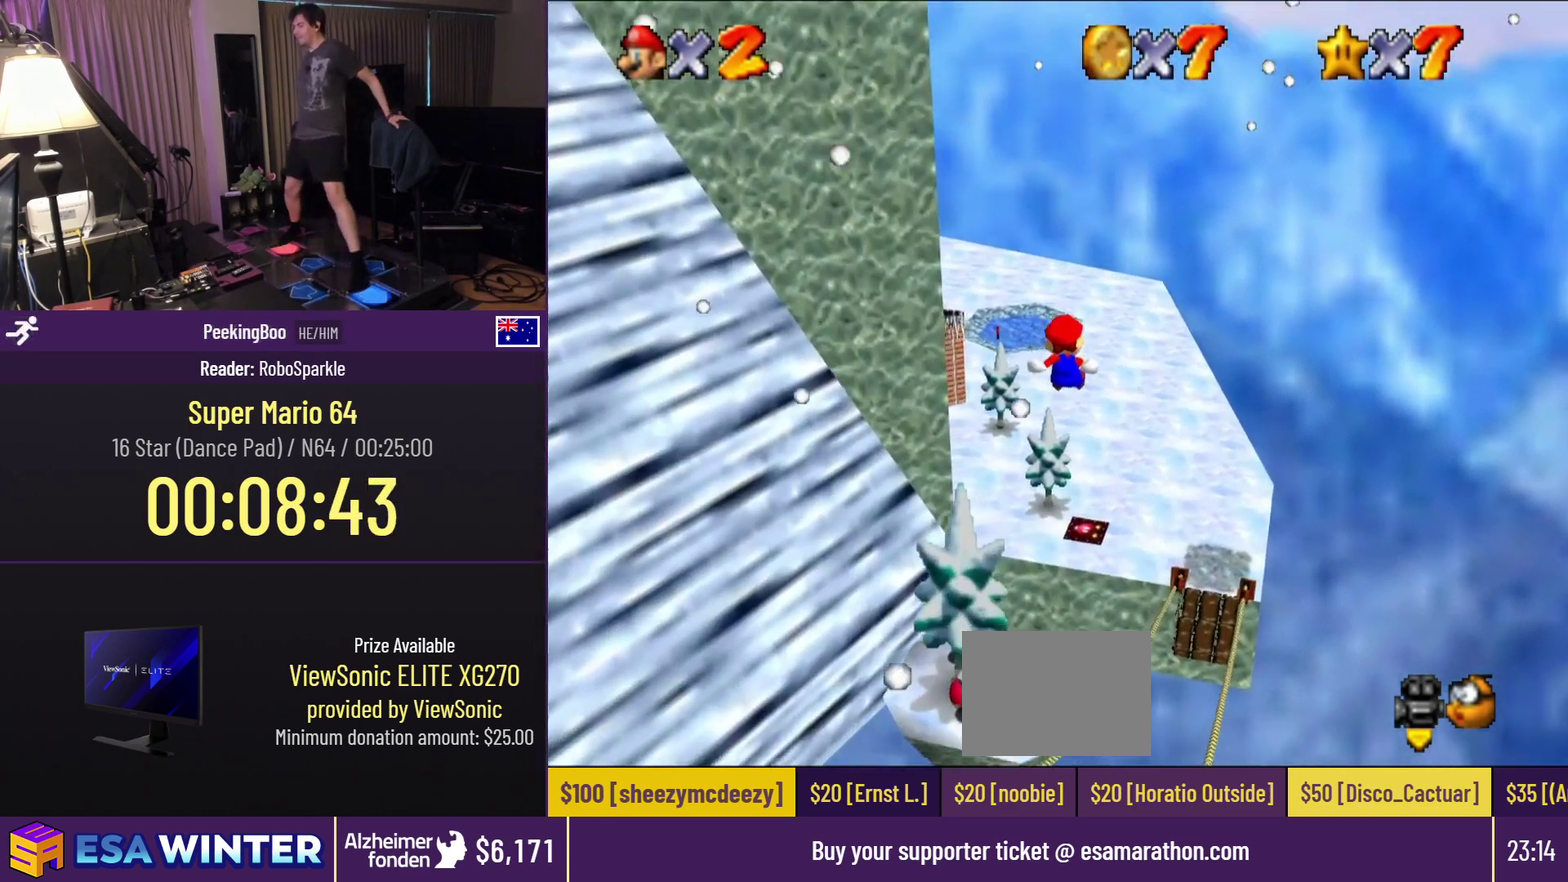
{"buttons": ["DPAD_LEFT"], "events": [[133, "DPAD_UP", "up"], [300, "DPAD_LEFT", "down"], [350, "Z", "up"]]}
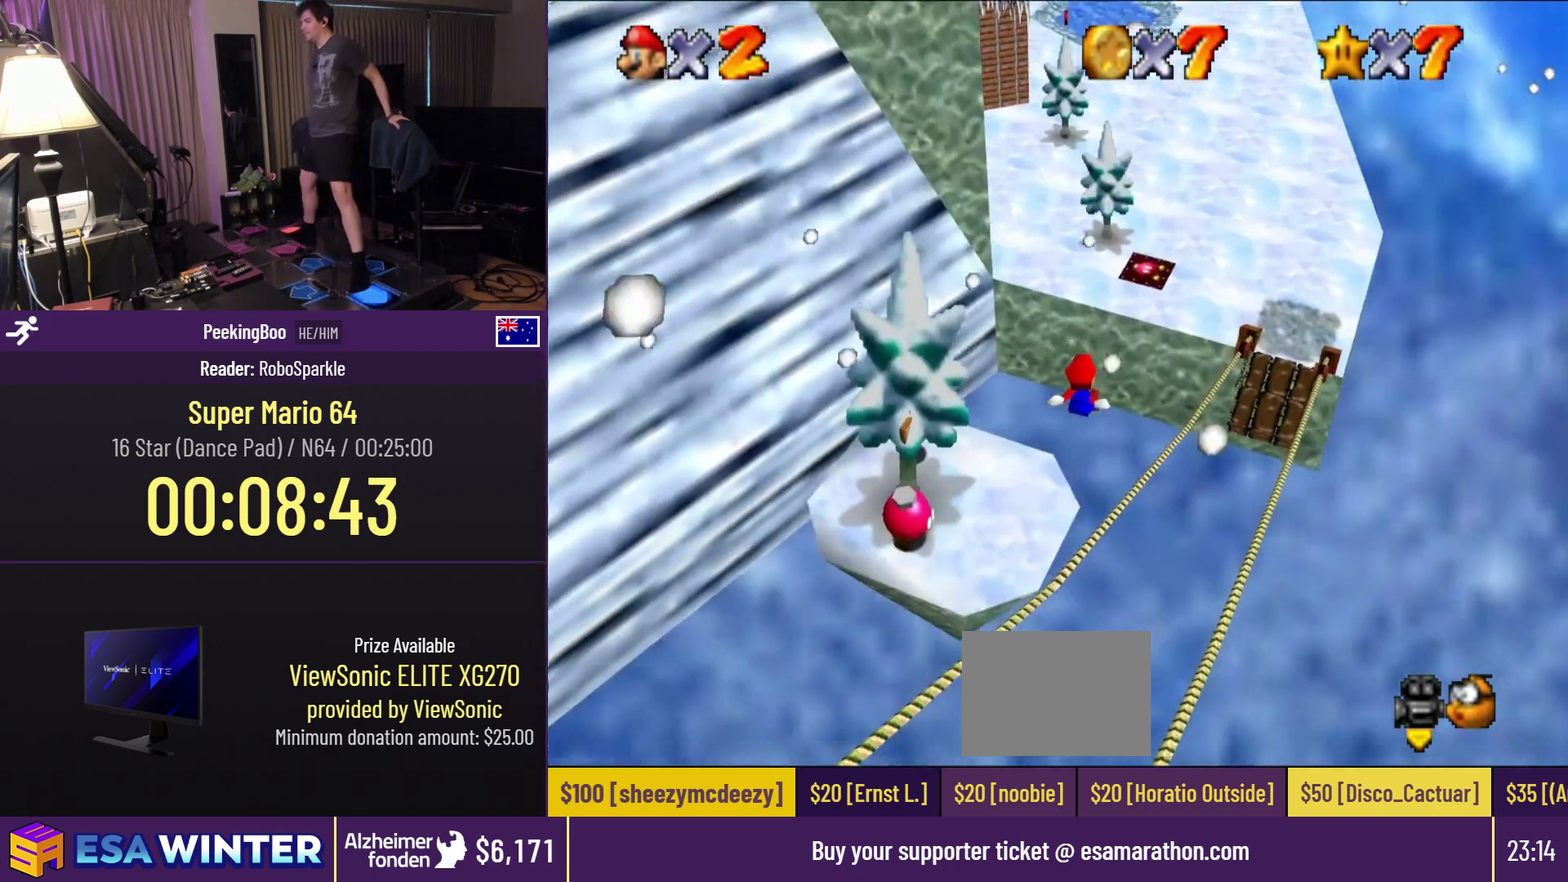
{"buttons": ["A", "DPAD_LEFT"], "events": [[283, "A", "down"]]}
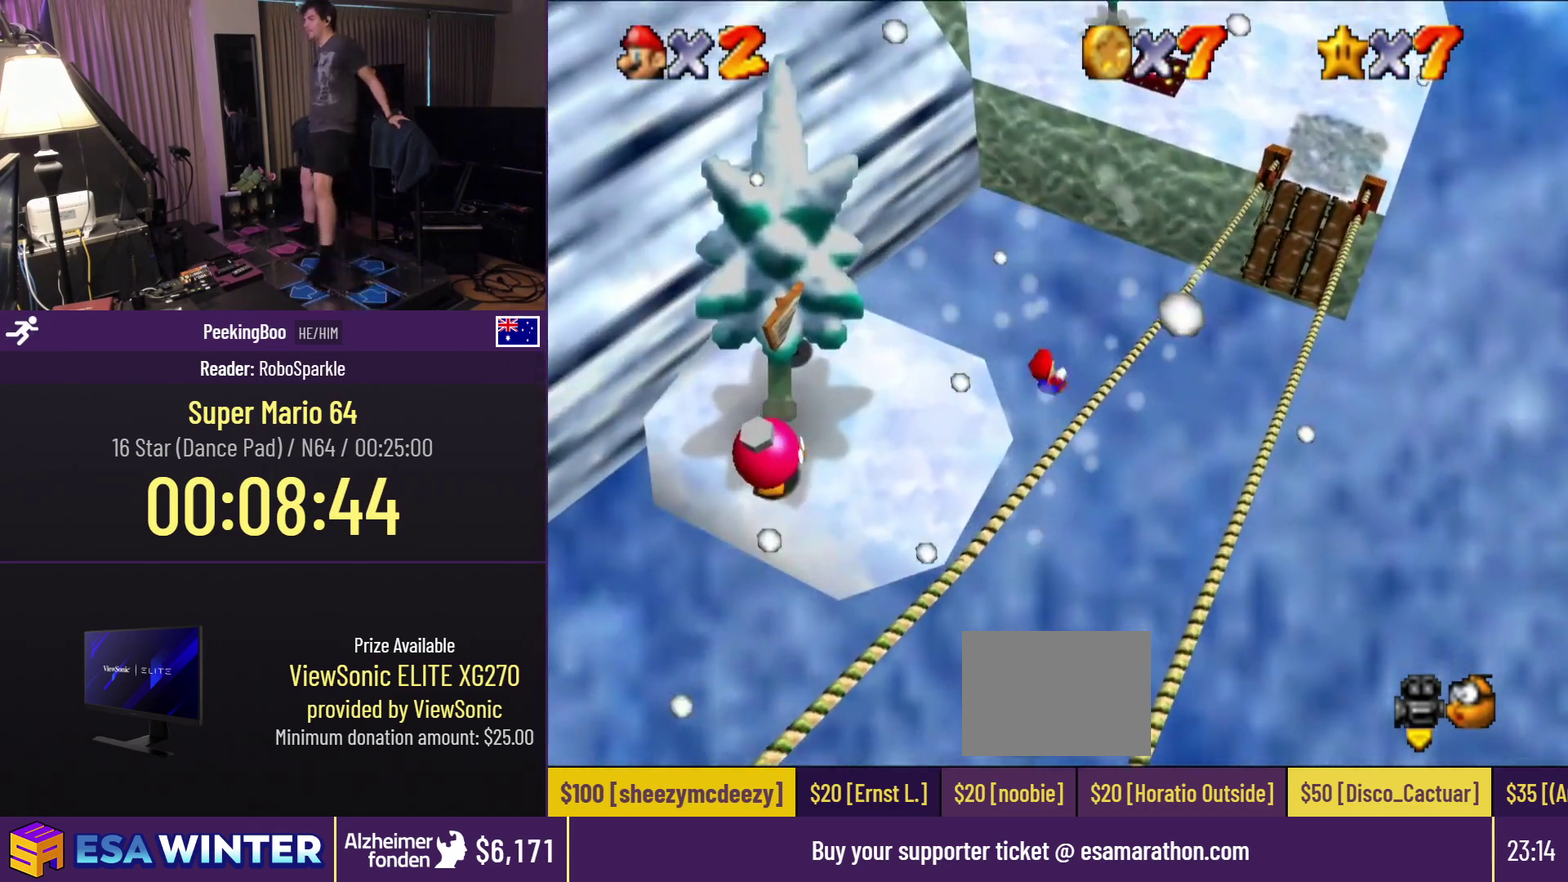
{"buttons": ["DPAD_UP"], "events": [[117, "A", "up"], [233, "DPAD_LEFT", "up"], [483, "DPAD_UP", "down"]]}
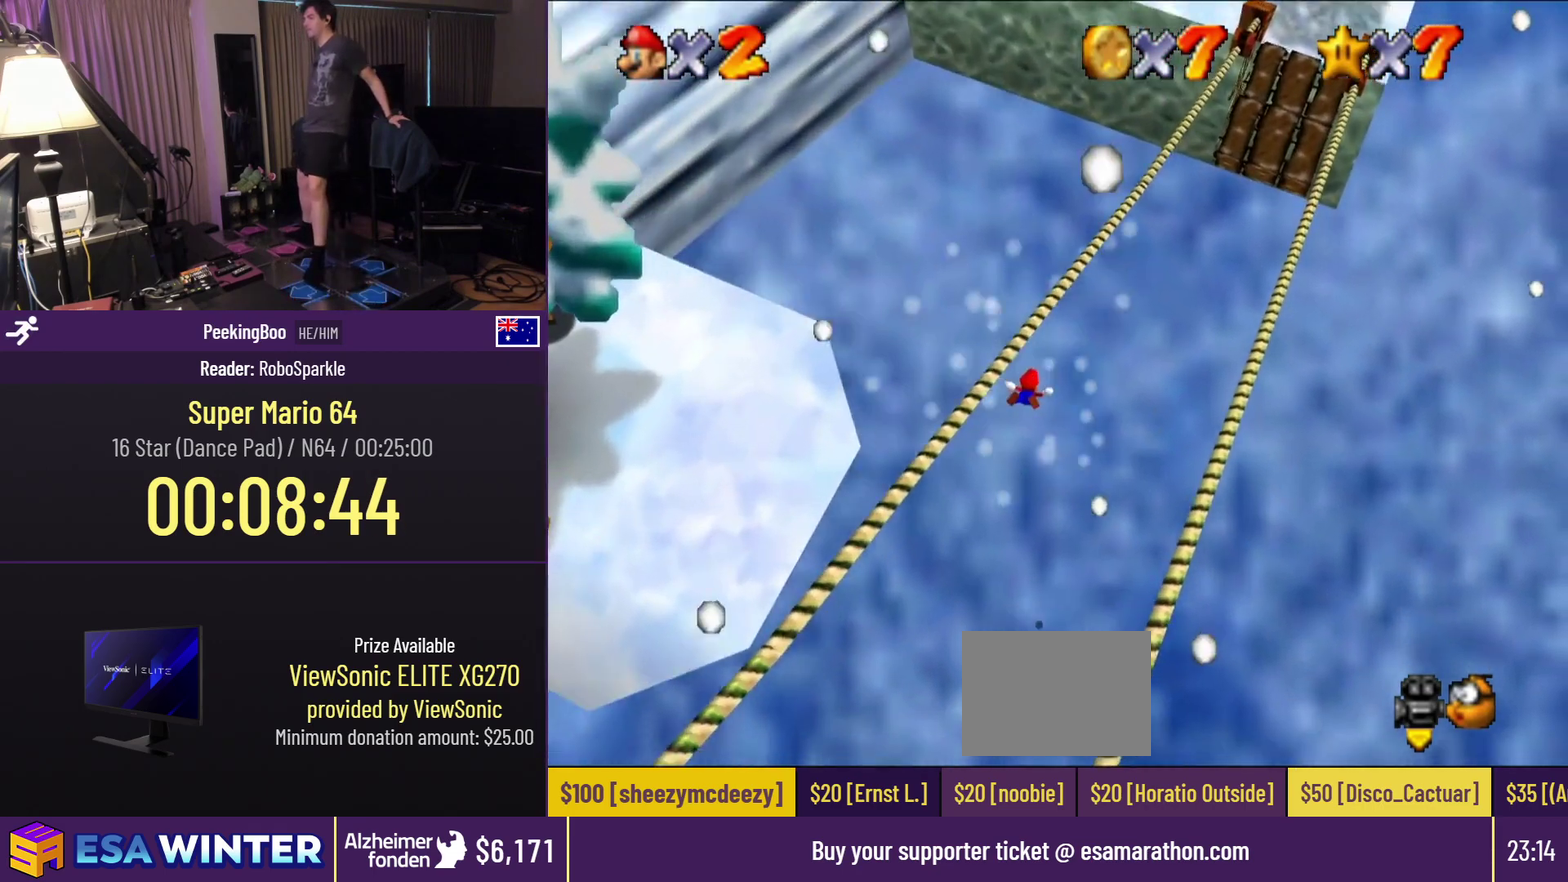
{"buttons": [], "events": [[233, "DPAD_UP", "up"]]}
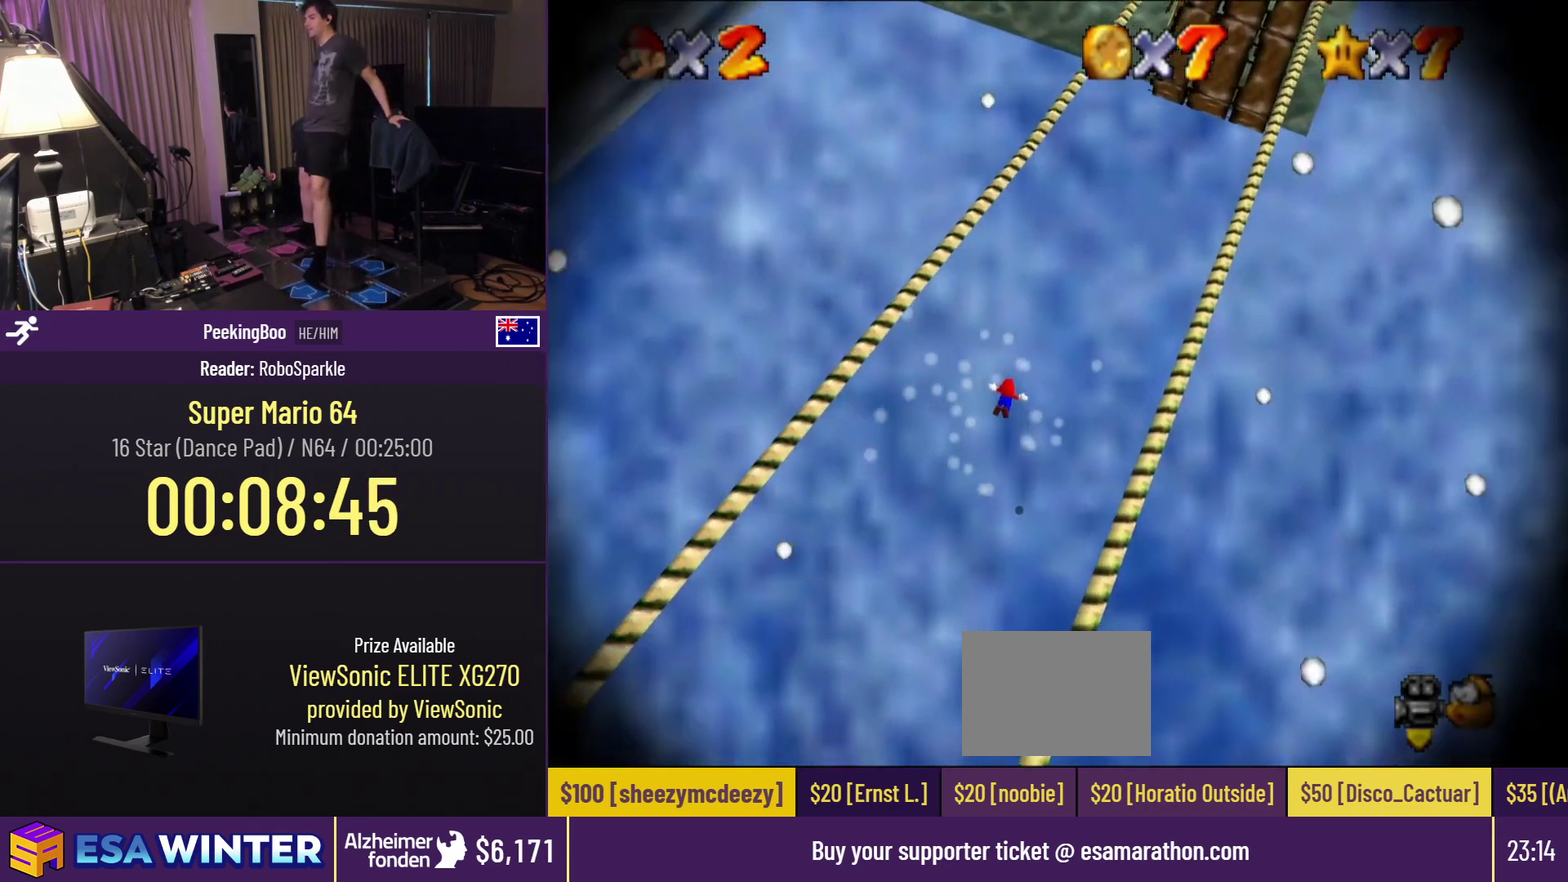
{"buttons": [], "events": []}
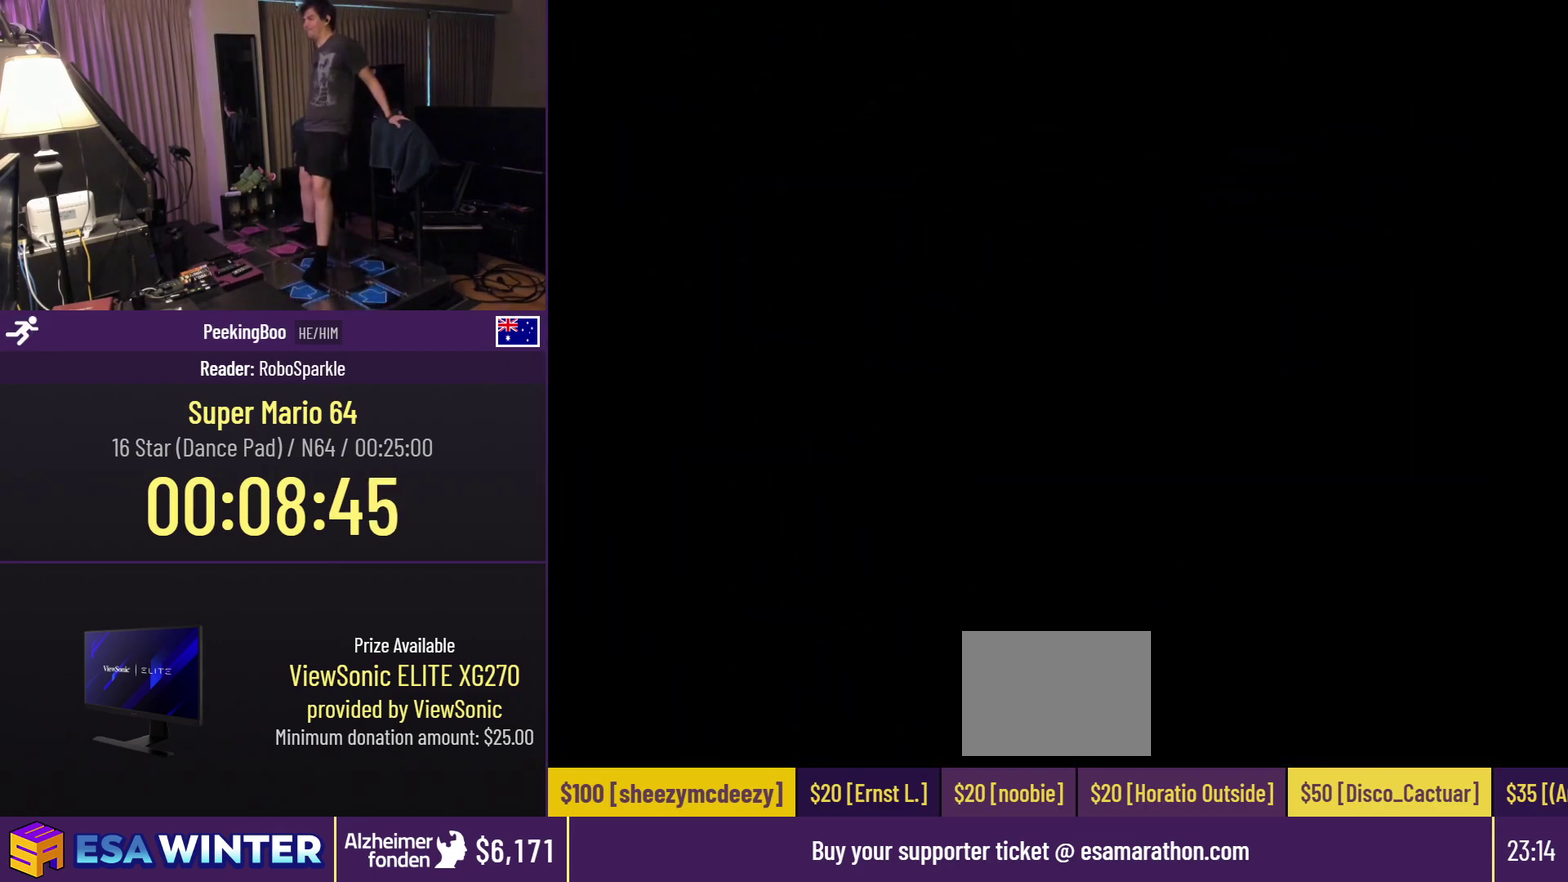
{"buttons": [], "events": []}
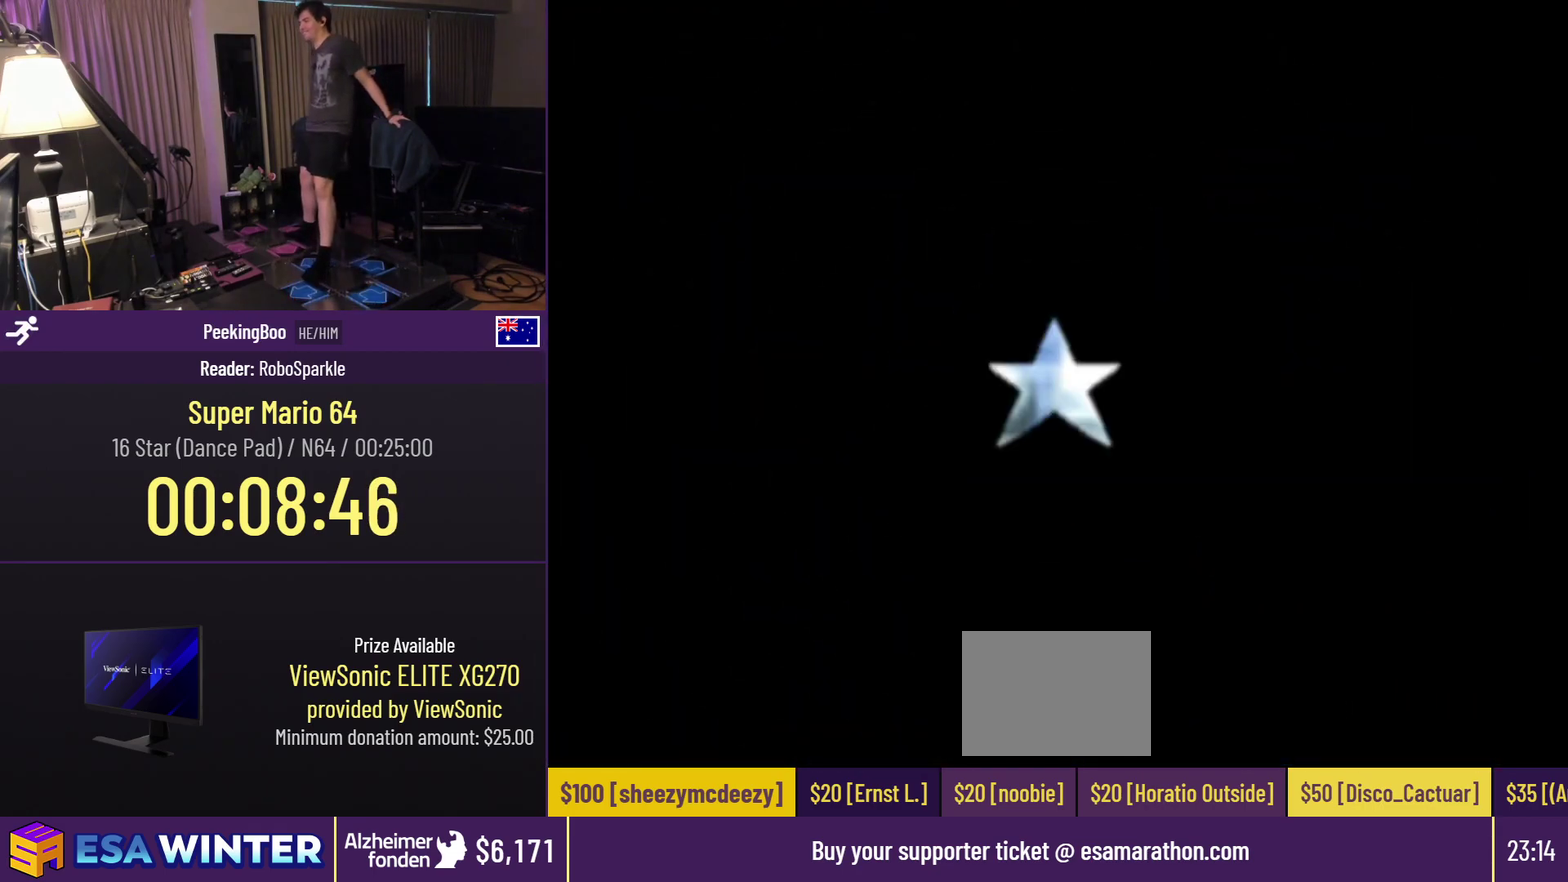
{"buttons": [], "events": []}
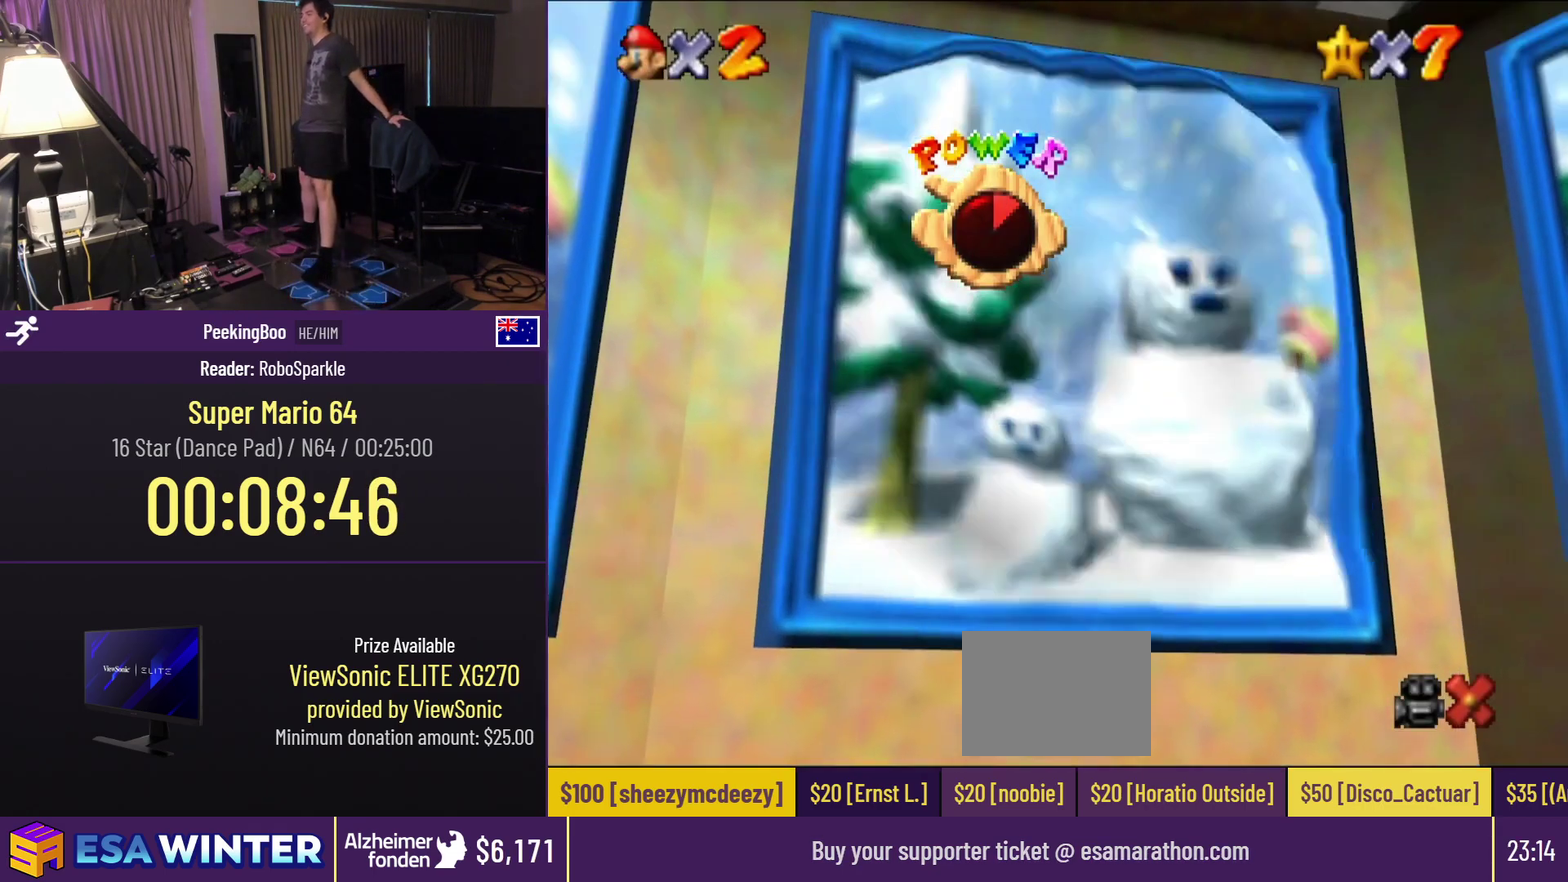
{"buttons": [], "events": []}
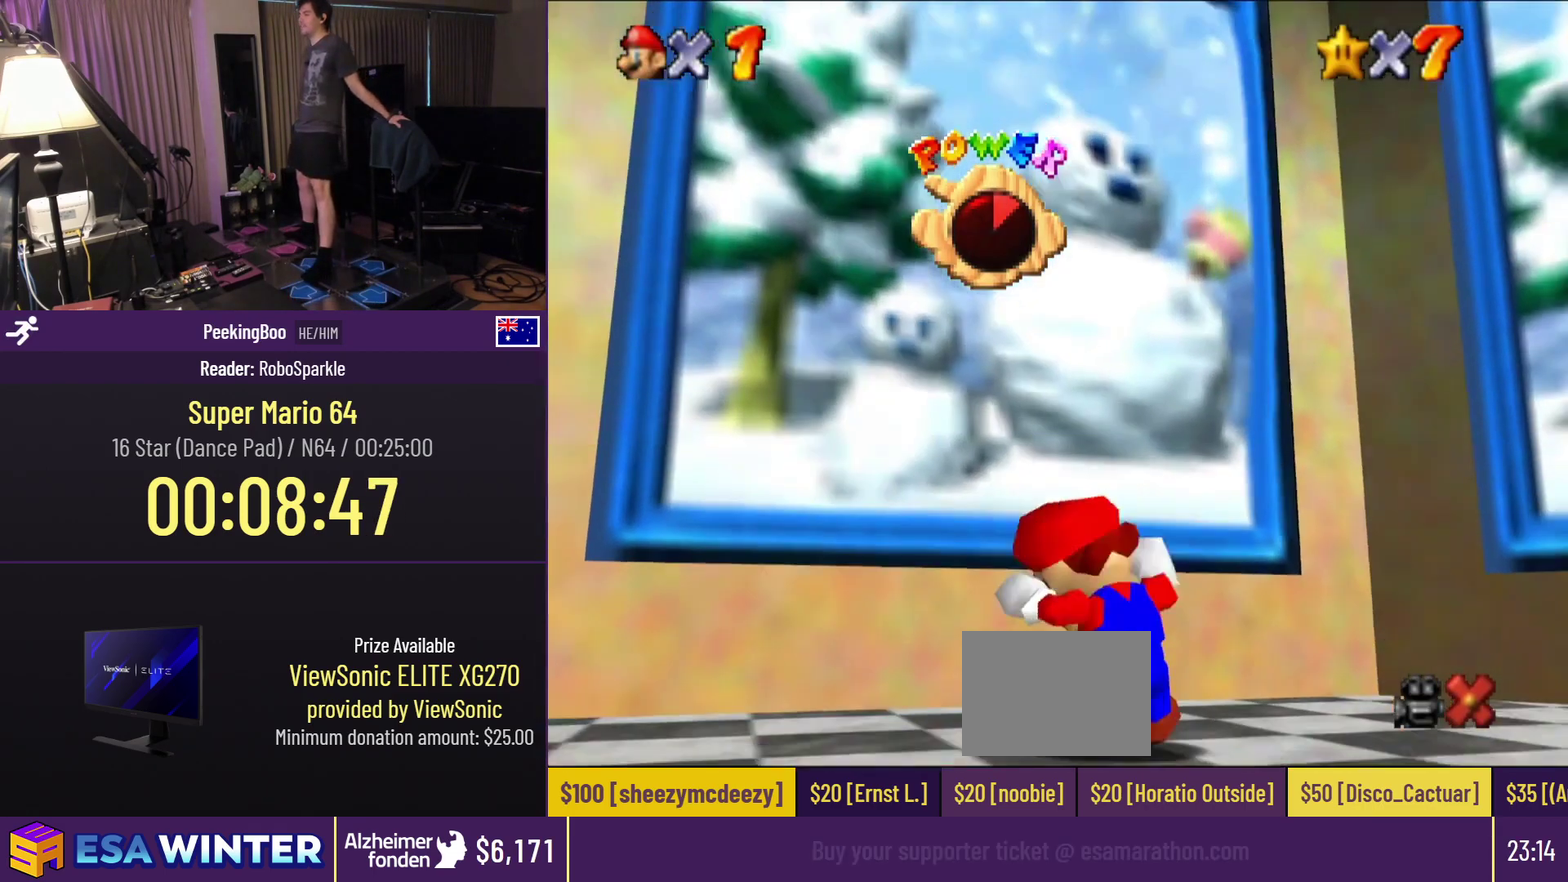
{"buttons": [], "events": []}
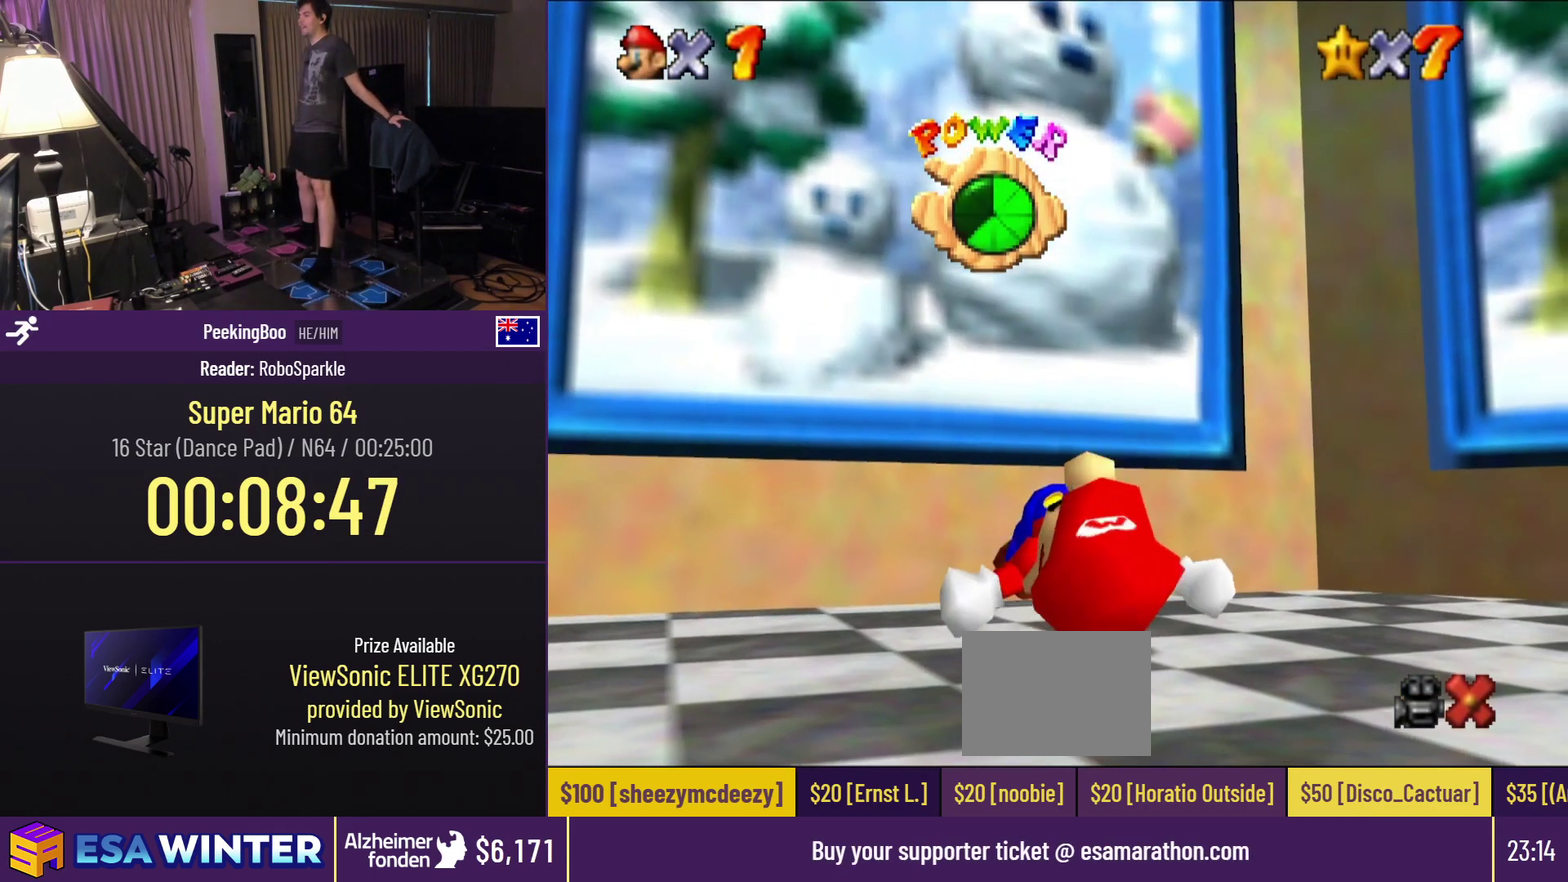
{"buttons": [], "events": []}
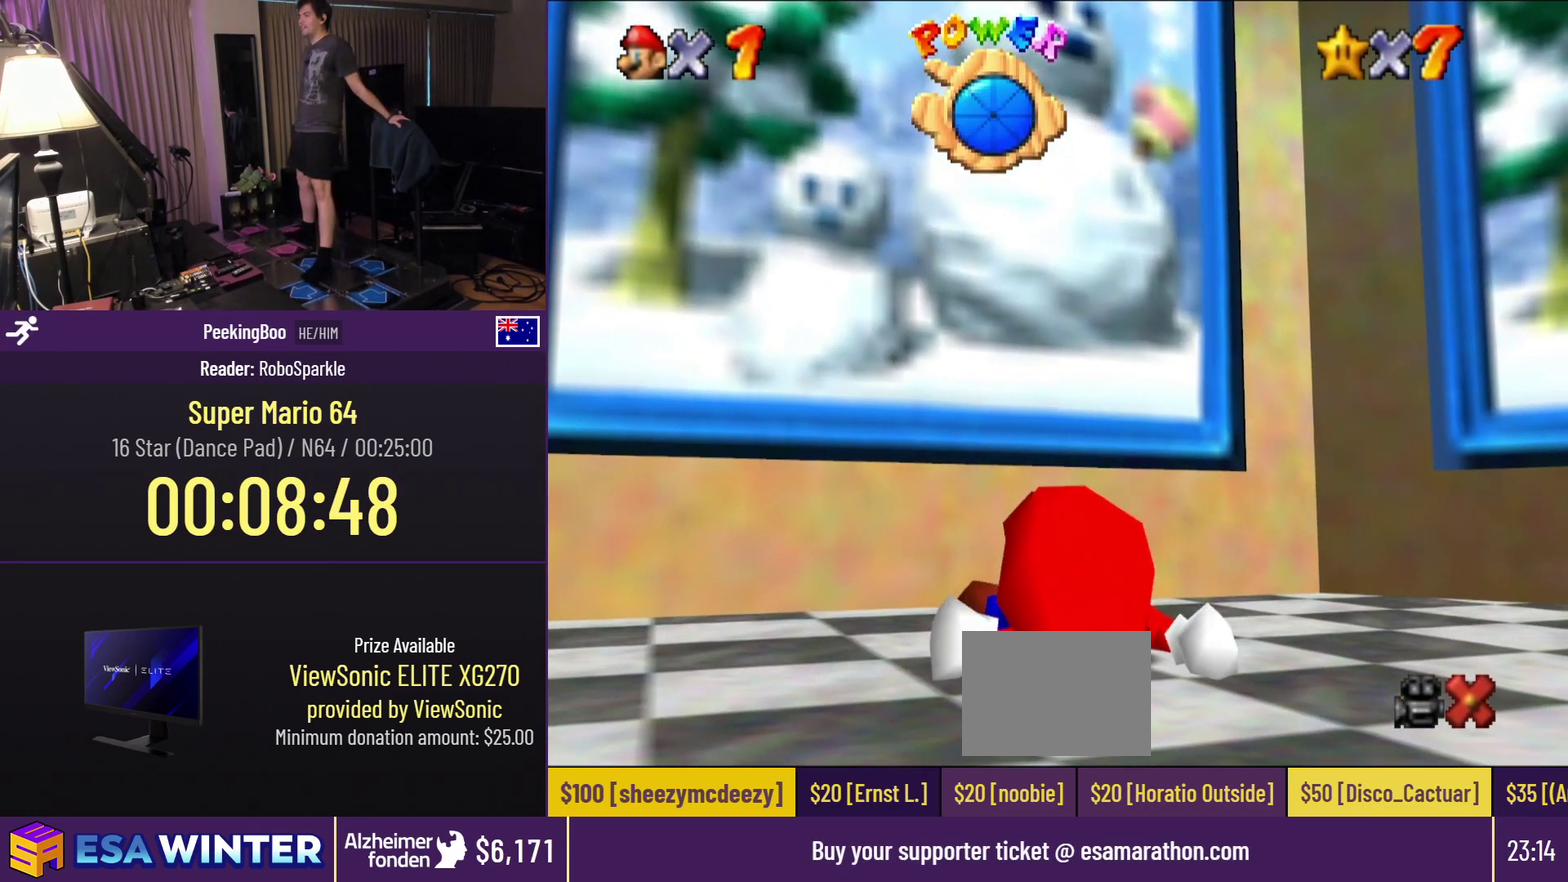
{"buttons": [], "events": []}
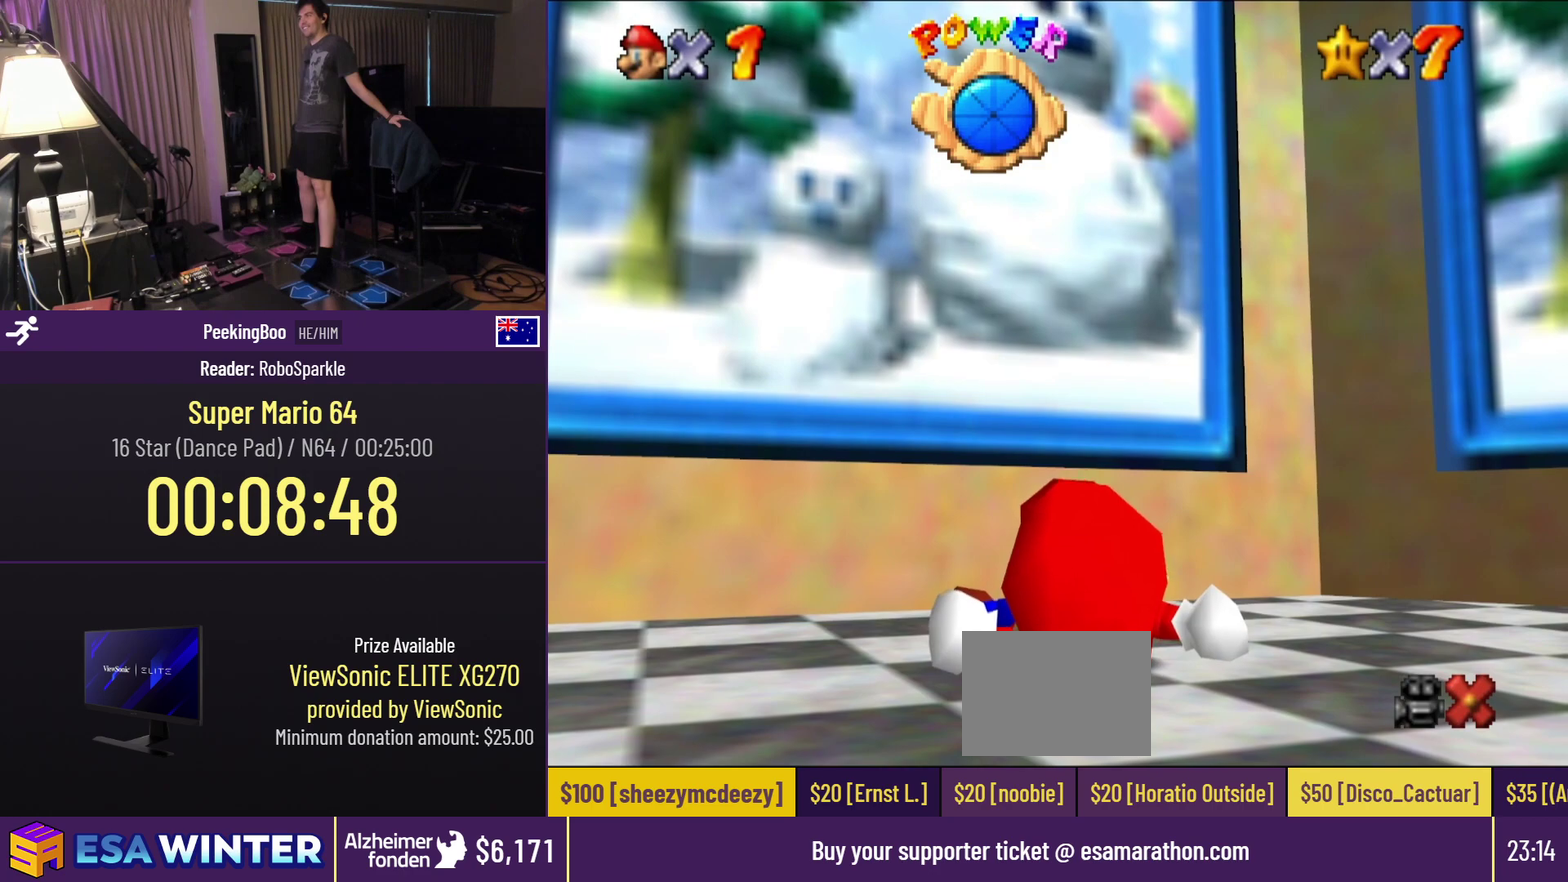
{"buttons": [], "events": []}
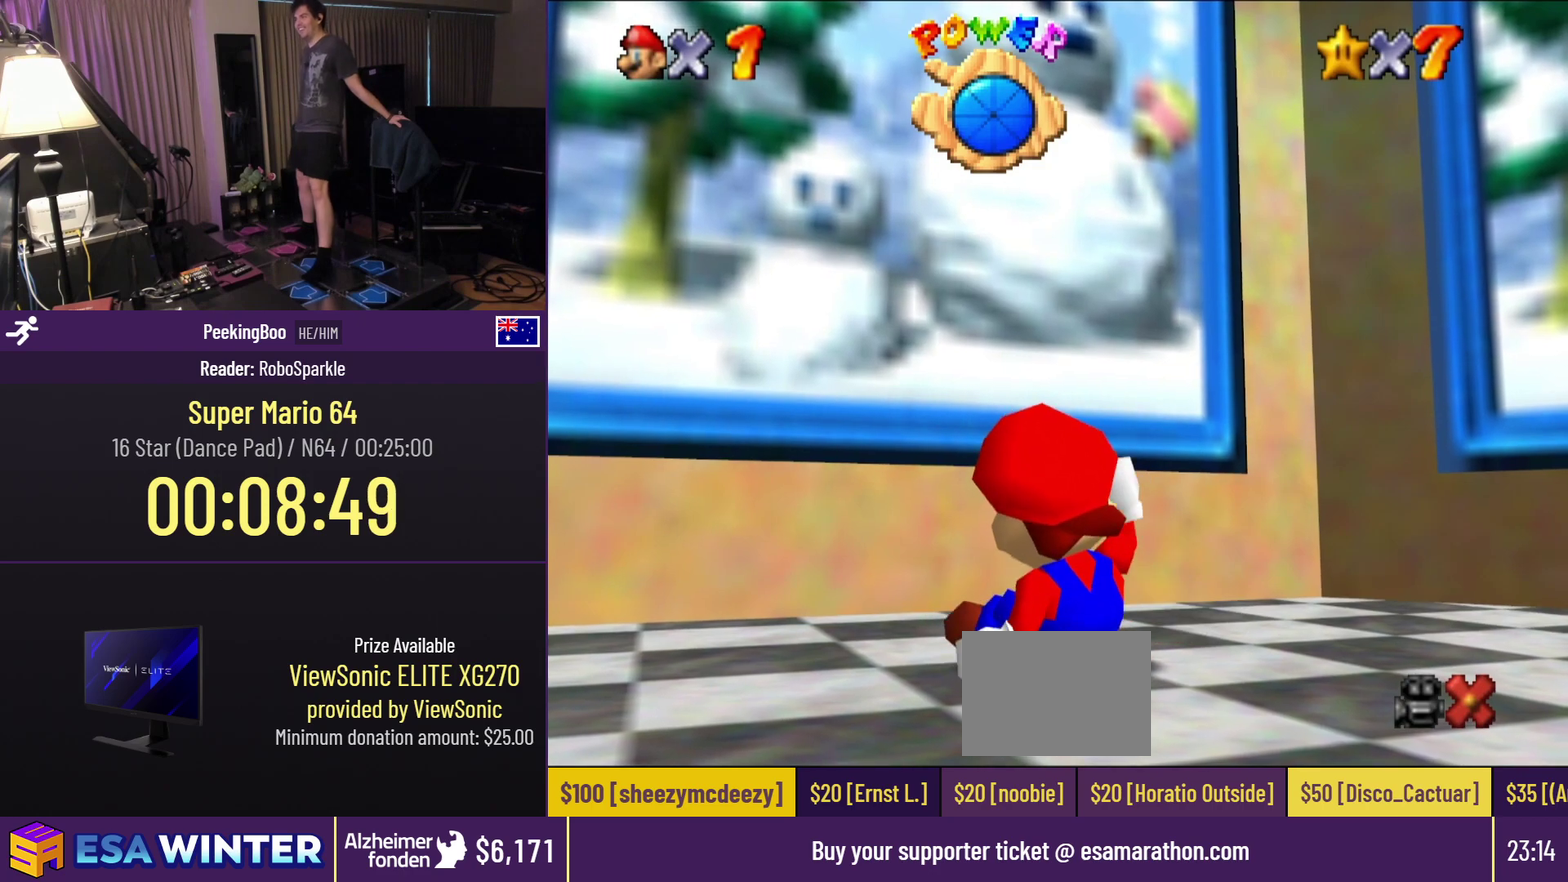
{"buttons": ["DPAD_UP"], "events": [[483, "DPAD_UP", "down"]]}
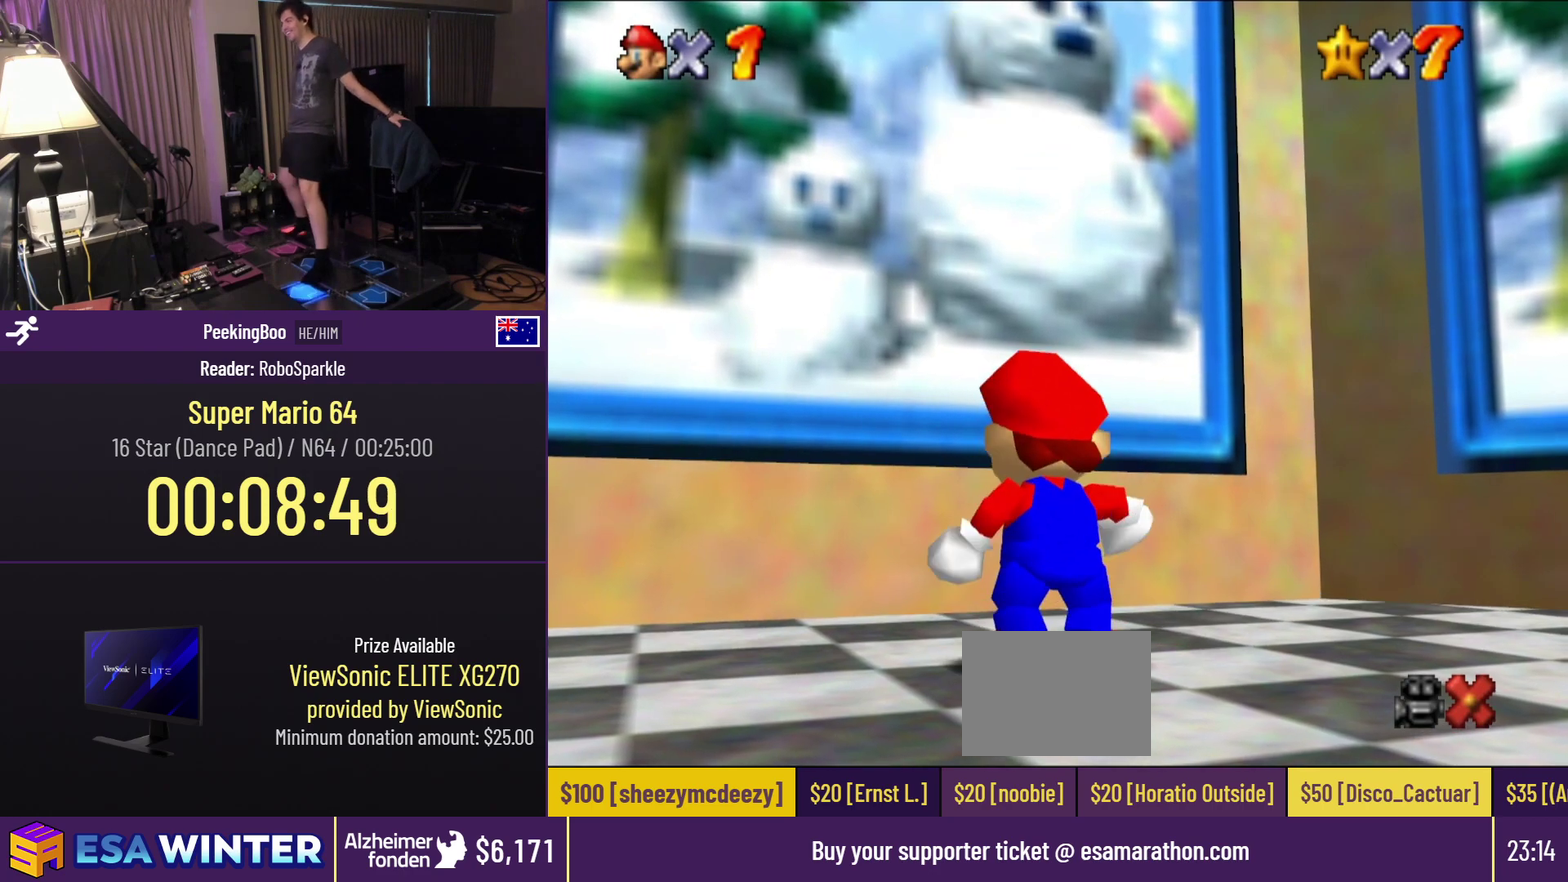
{"buttons": ["DPAD_UP"], "events": [[217, "A", "down"], [417, "A", "up"]]}
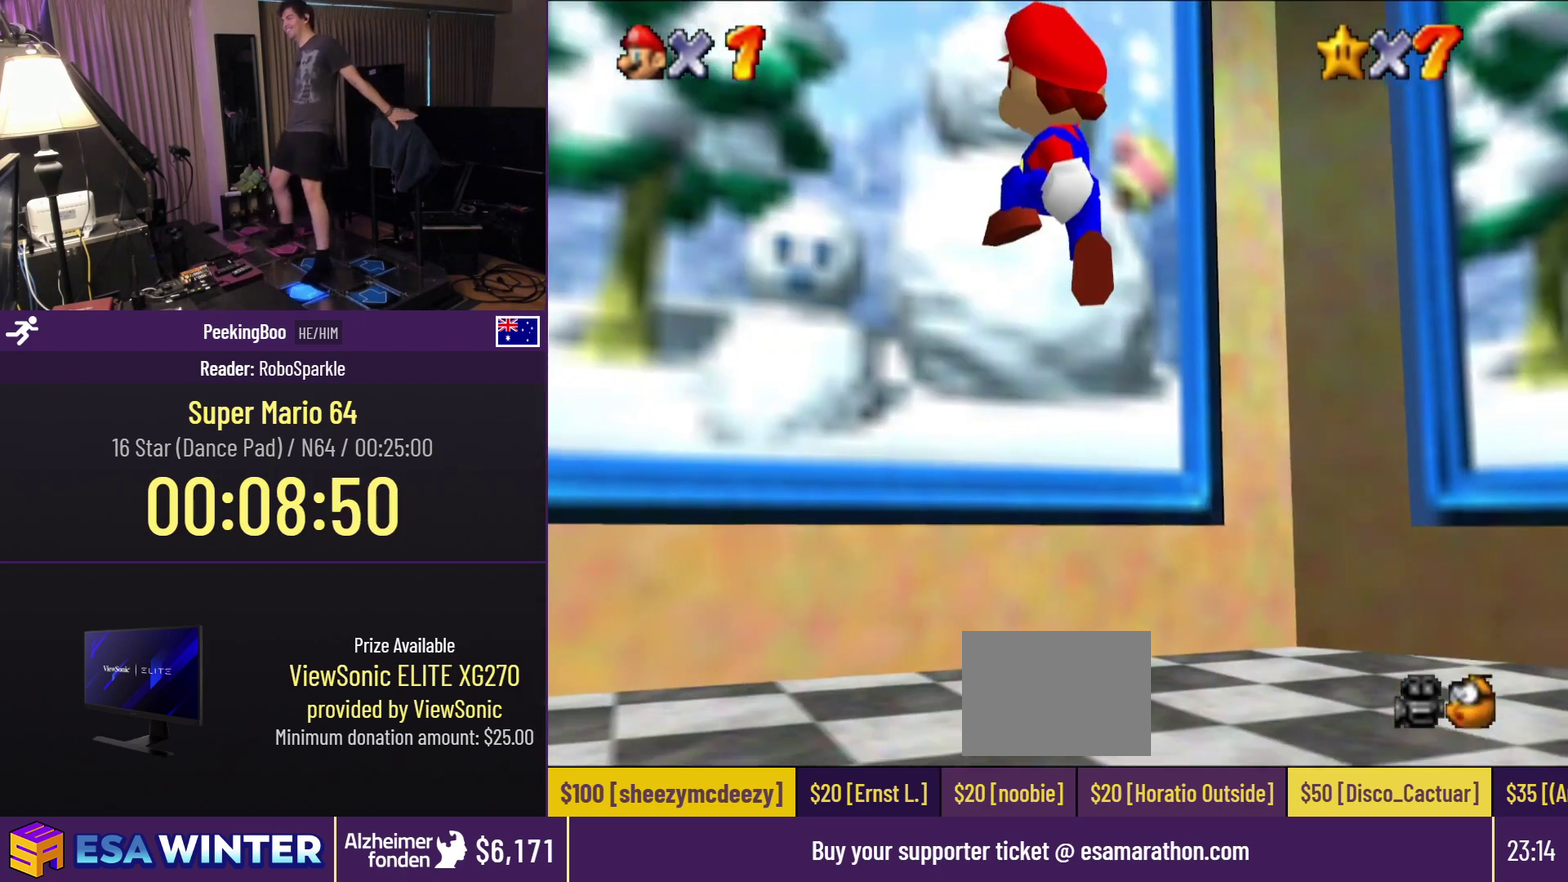
{"buttons": ["DPAD_UP"], "events": [[117, "B", "down"], [200, "B", "up"]]}
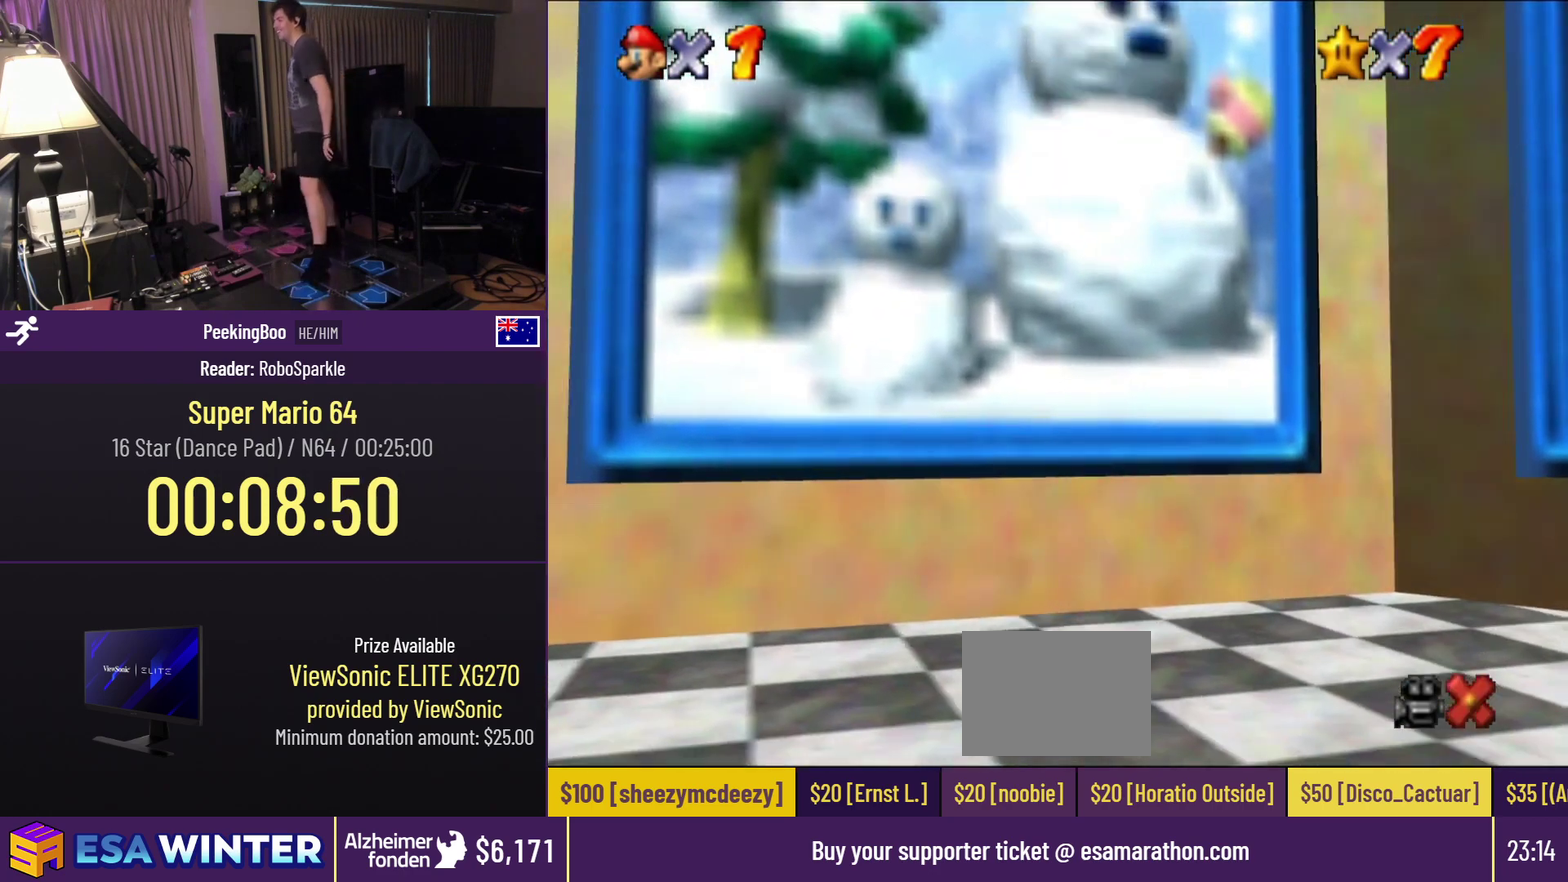
{"buttons": [], "events": [[300, "DPAD_UP", "up"]]}
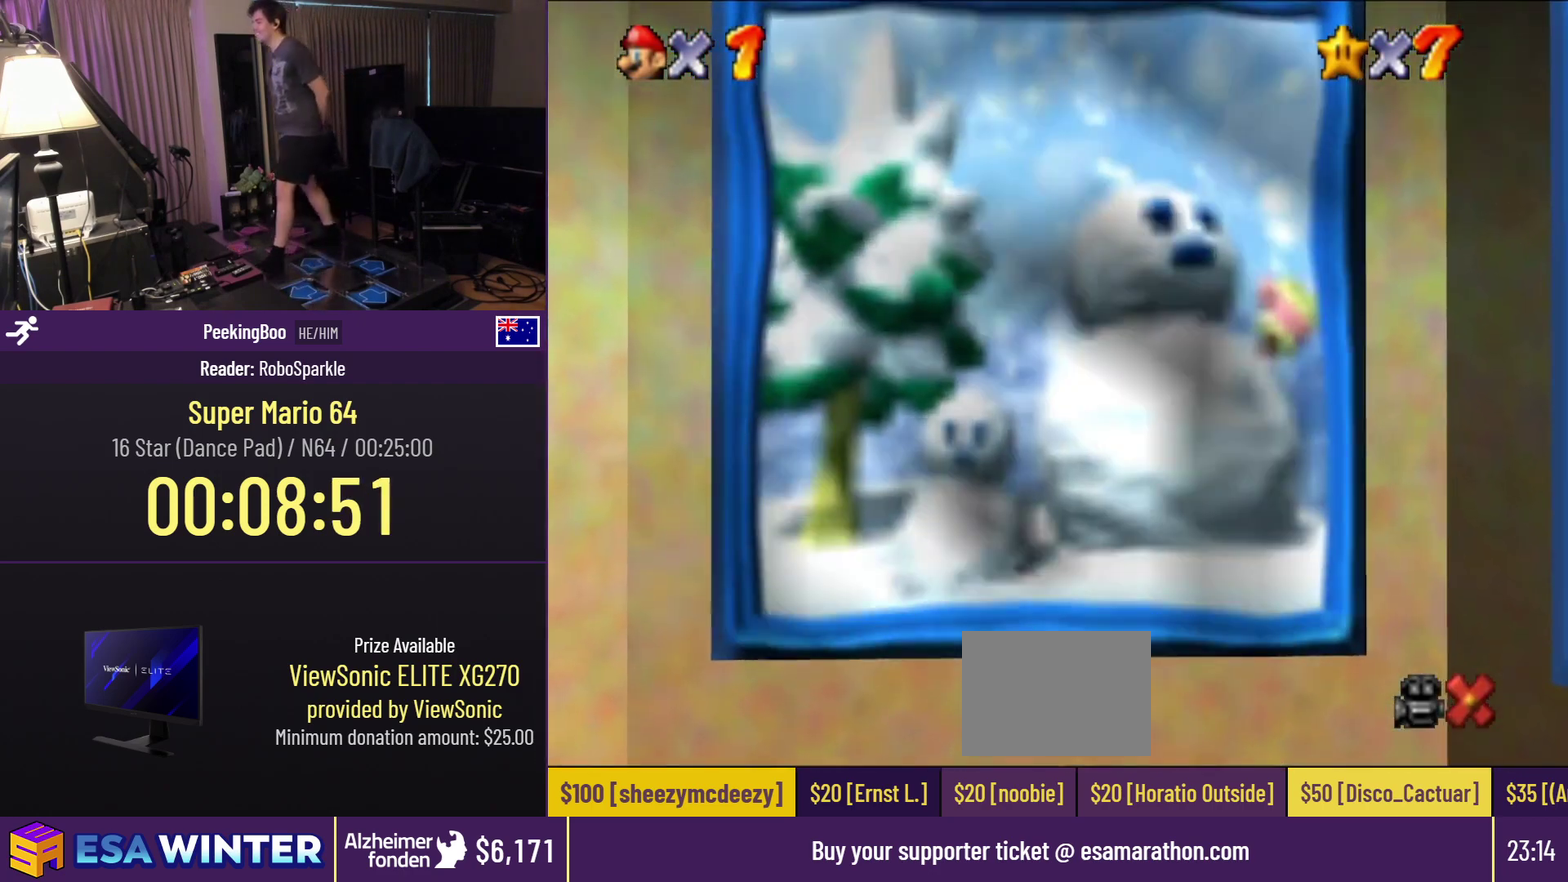
{"buttons": [], "events": []}
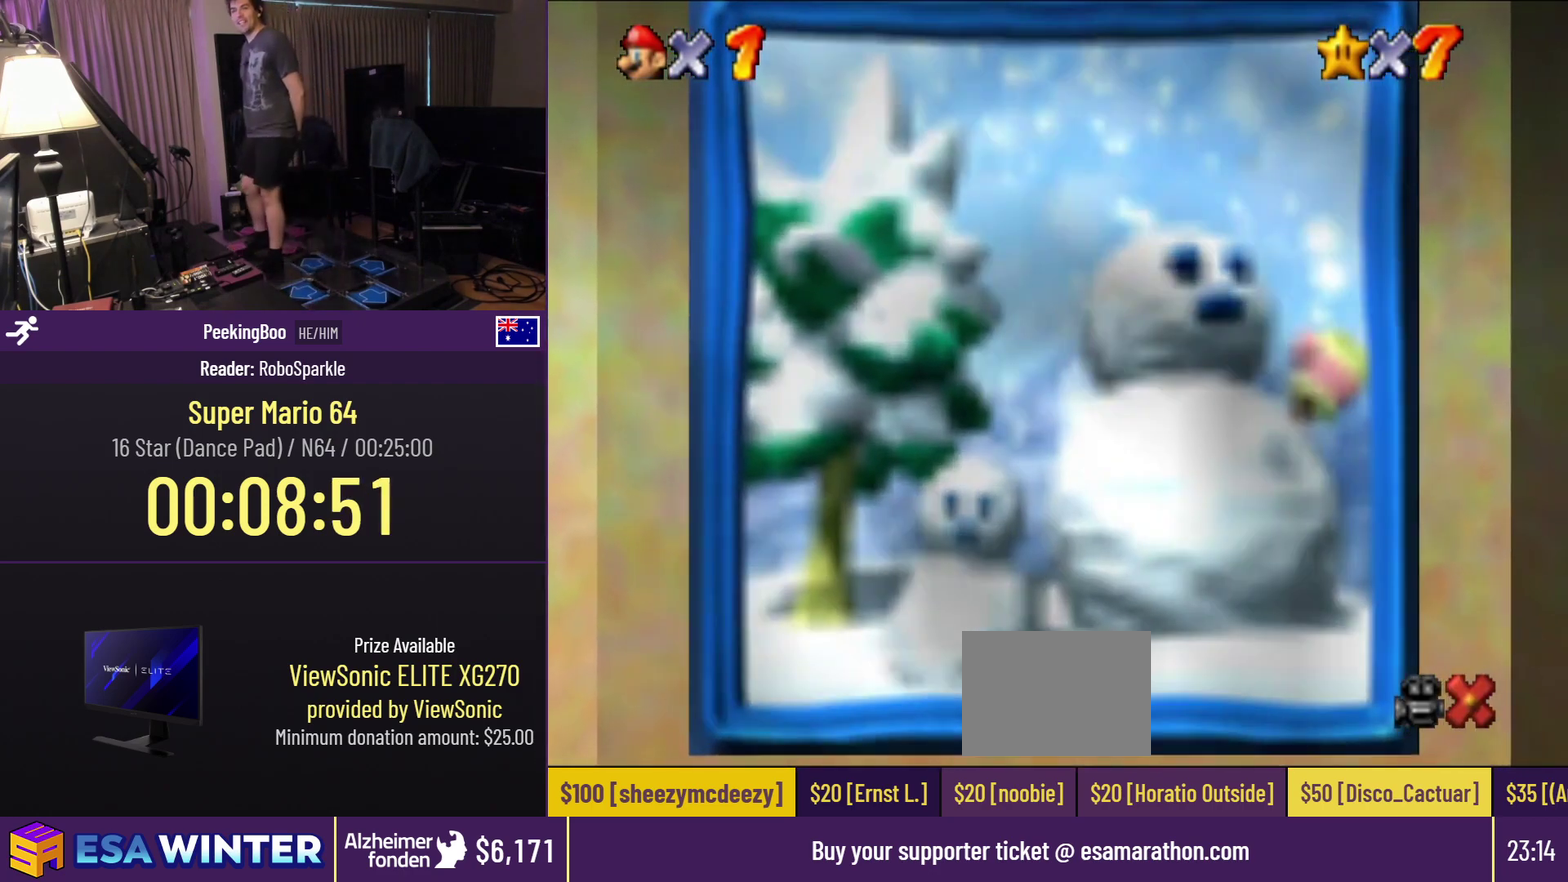
{"buttons": [], "events": []}
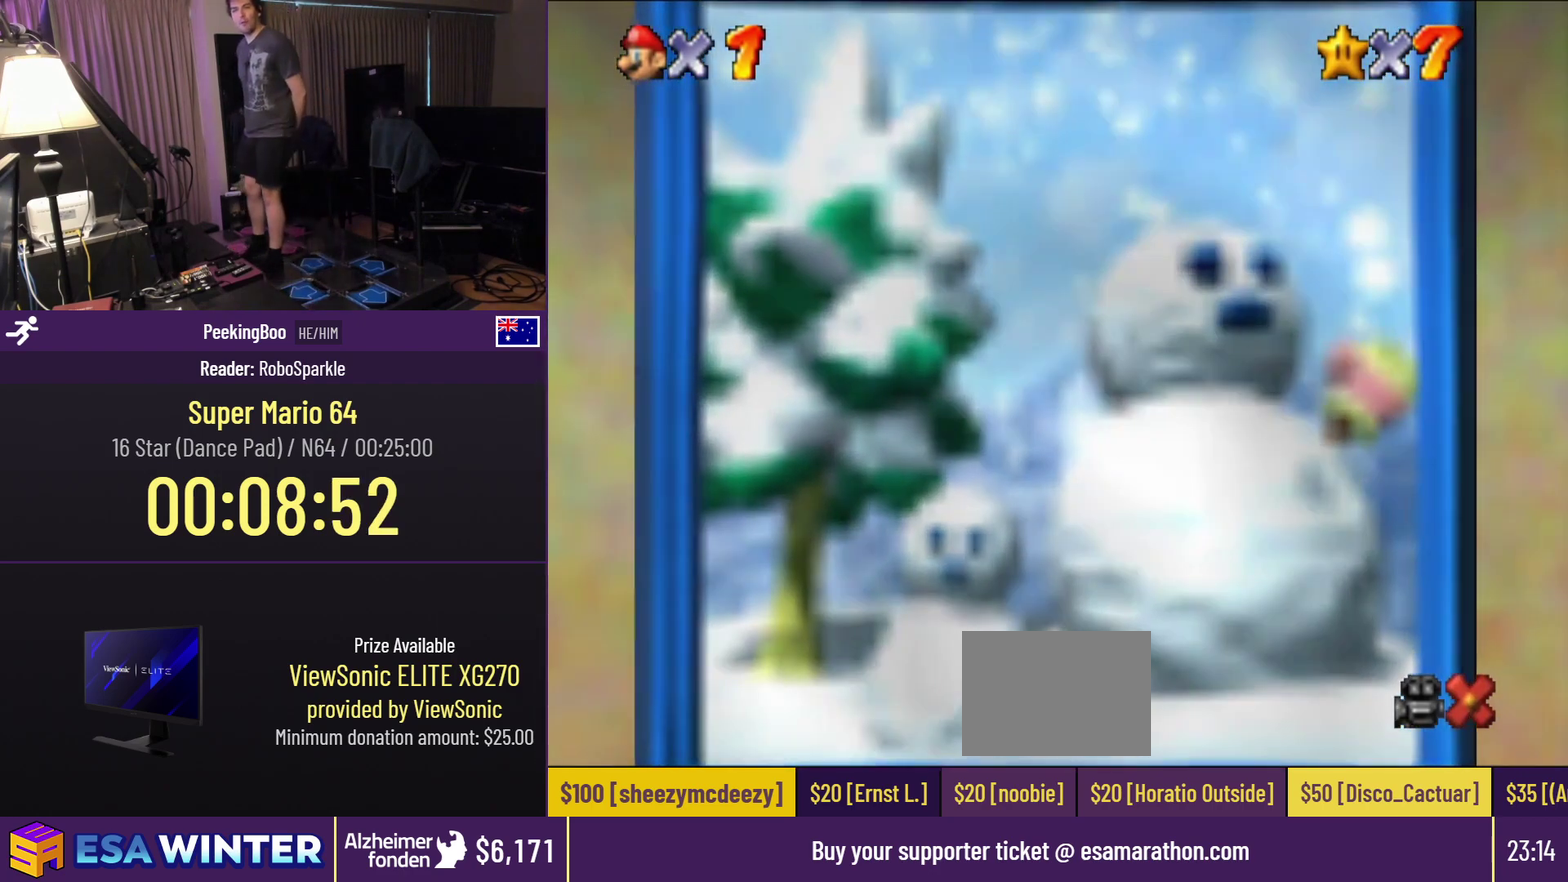
{"buttons": [], "events": []}
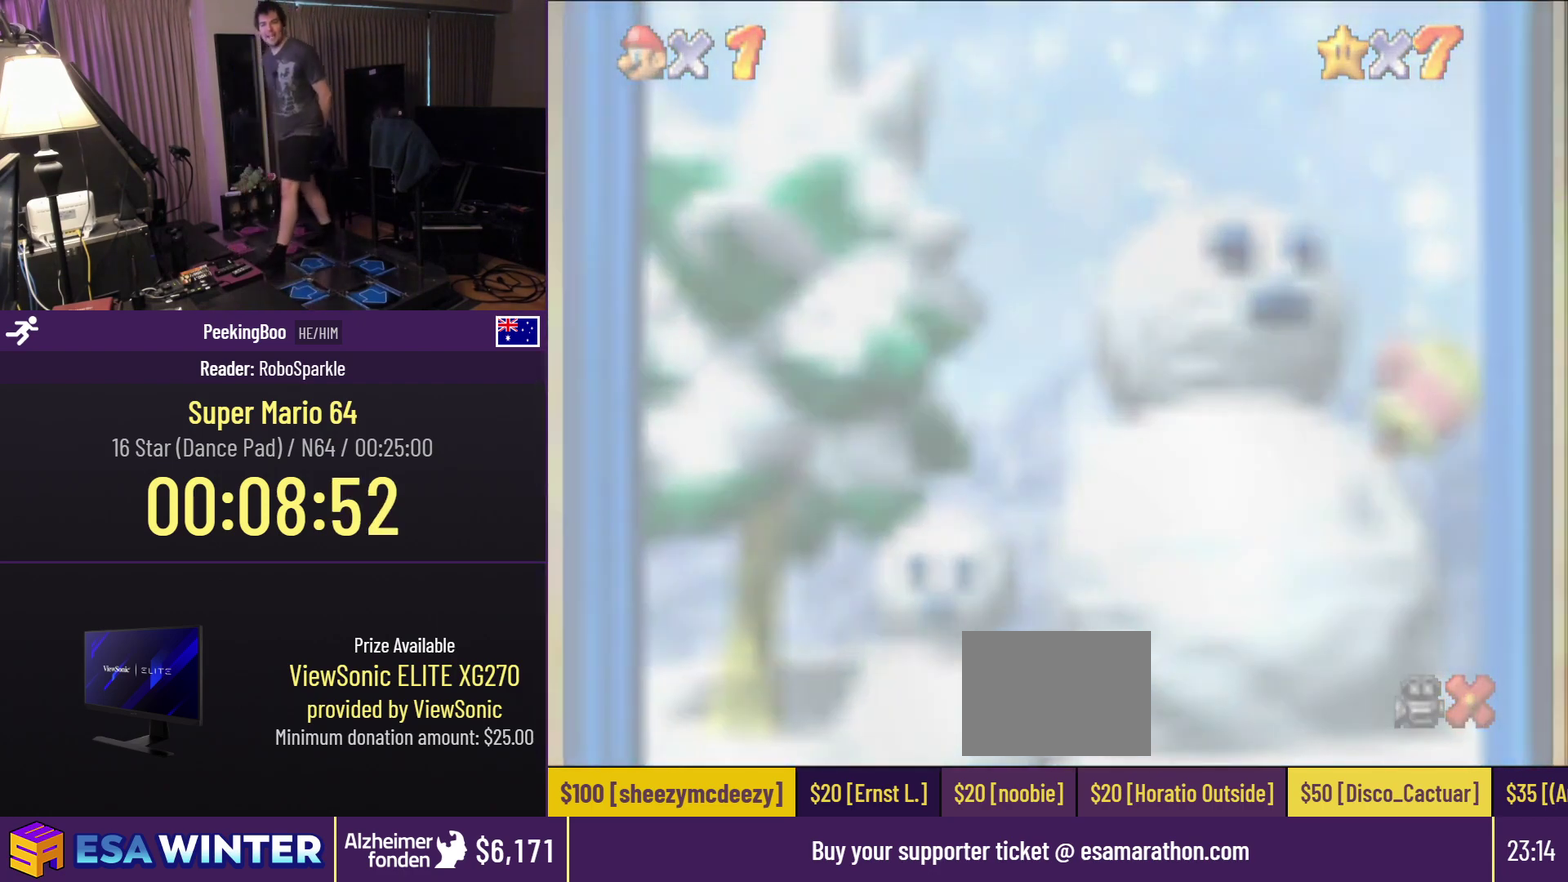
{"buttons": [], "events": []}
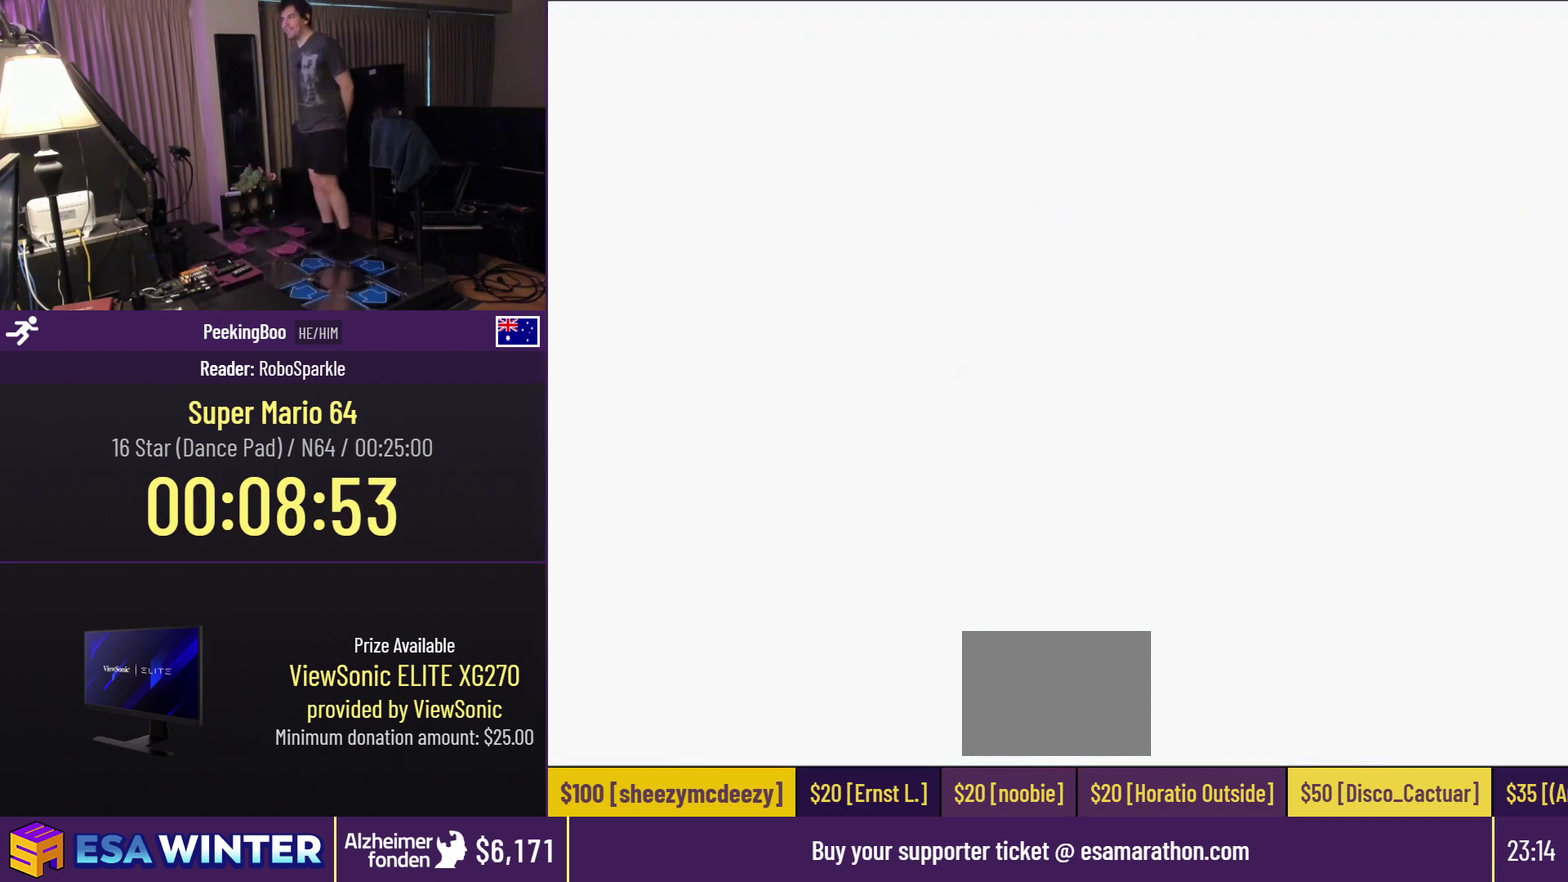
{"buttons": [], "events": []}
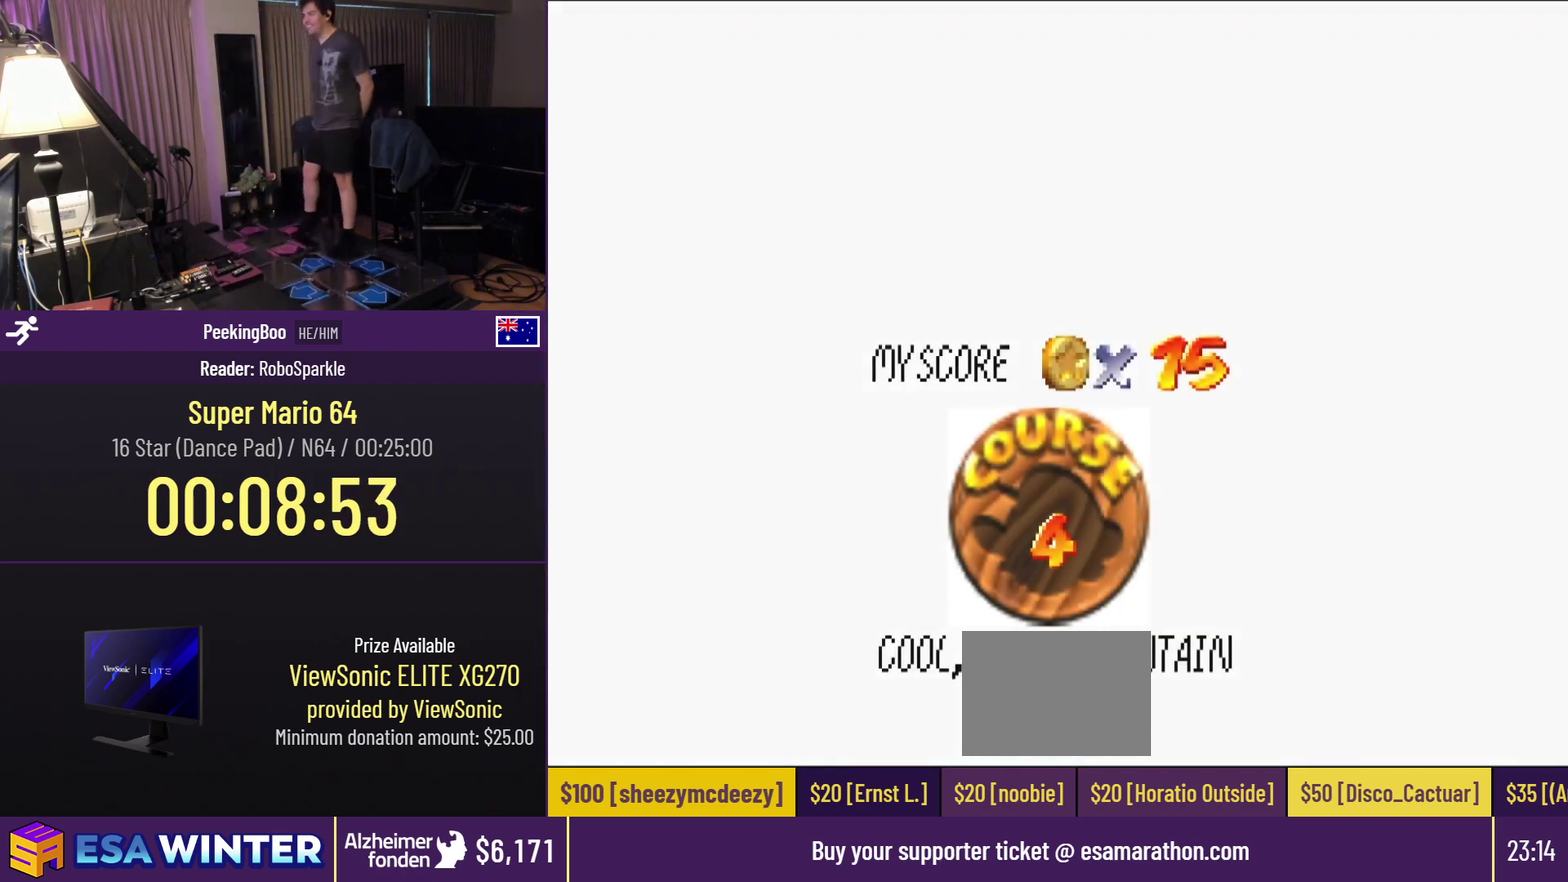
{"buttons": [], "events": [[400, "A", "down"], [483, "A", "up"]]}
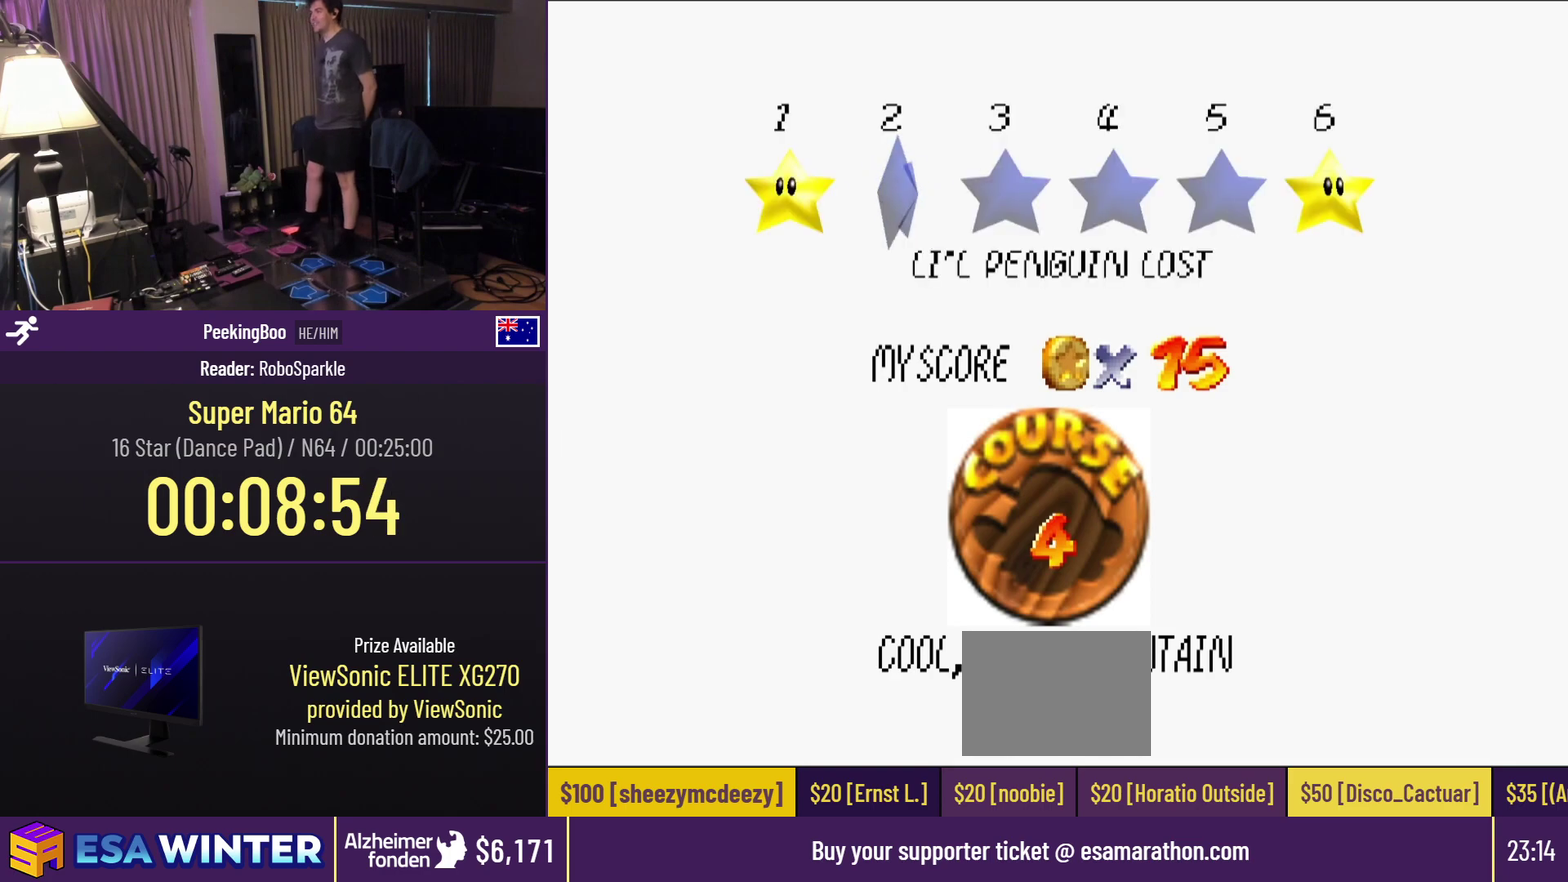
{"buttons": [], "events": [[117, "A", "down"], [233, "A", "up"], [317, "A", "down"], [417, "A", "up"]]}
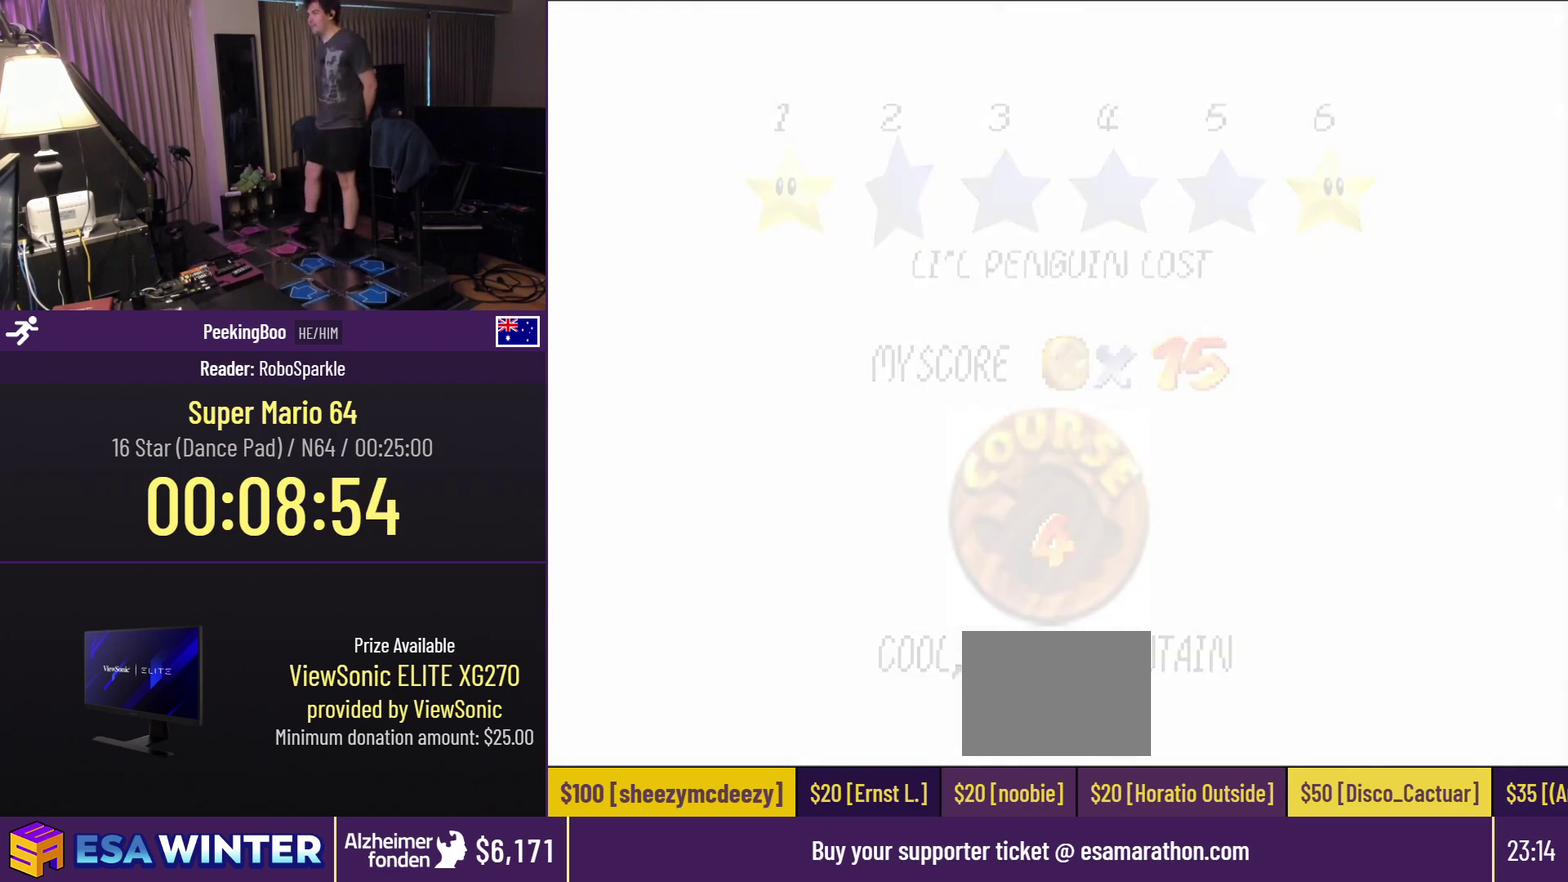
{"buttons": [], "events": [[50, "A", "down"], [167, "A", "up"]]}
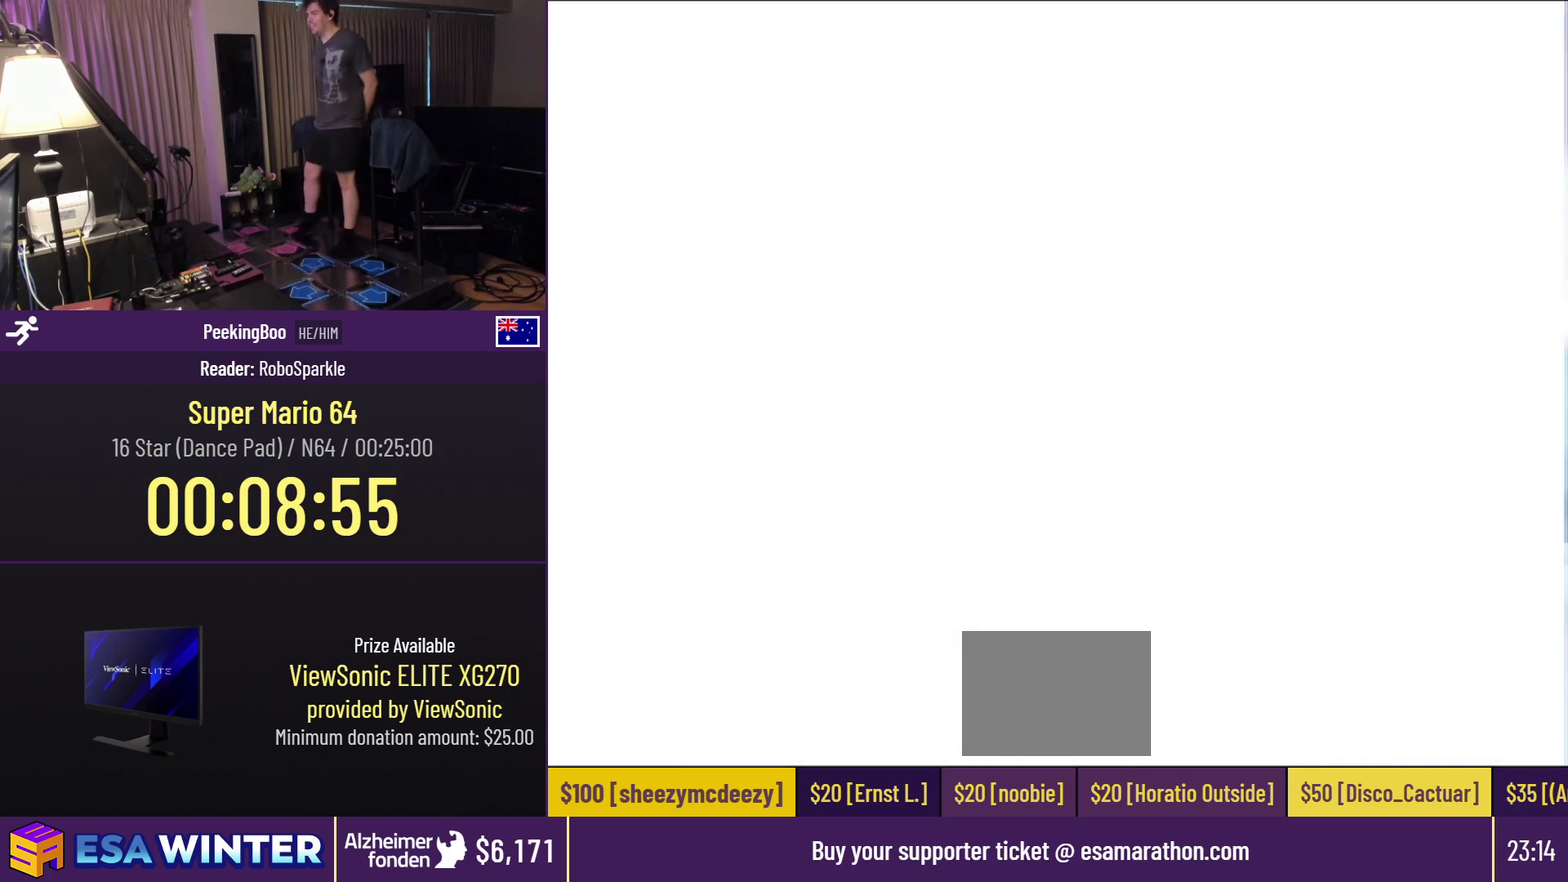
{"buttons": [], "events": []}